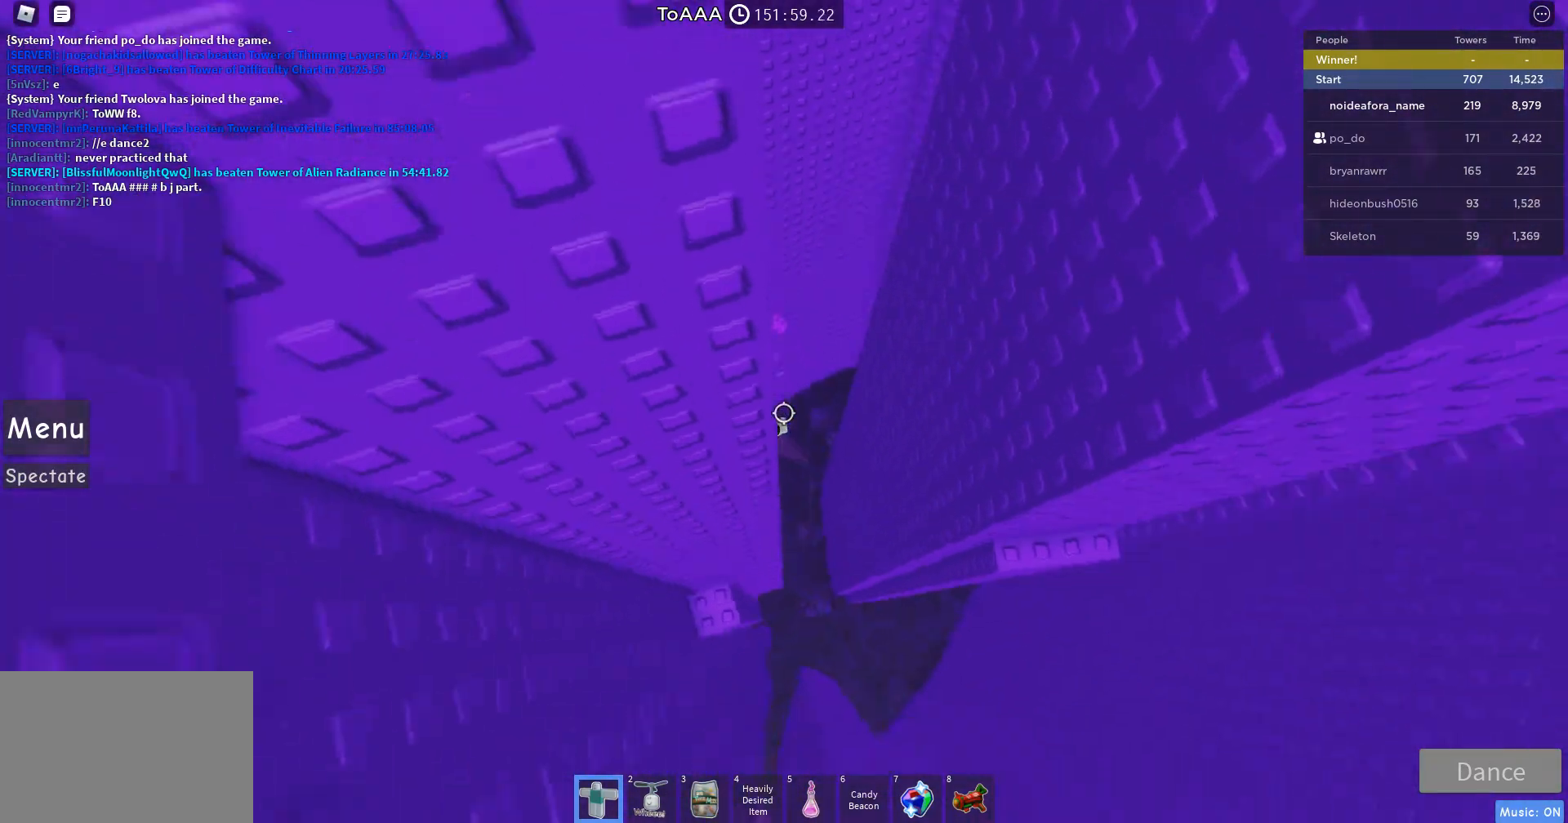
Gameplay with keyboard and mouse; each line is a JSON object with the keys and mouse buttons held at the frame after it. "events" lists presses ("down") and releases ("up") of "a", "d", "r", "s", "shift", "space", "w", "mouse_left" and "mouse_right" between this image and that frame as [ms after this image, input, new state], when the widget could be followed in between. "mouse_left", "mouse_right" = the "left", "right" buttons of the "mouse" list. No other keys are recorded. Mouse movement is not recorded.
{"keys": [], "mouse": ["right"], "events": []}
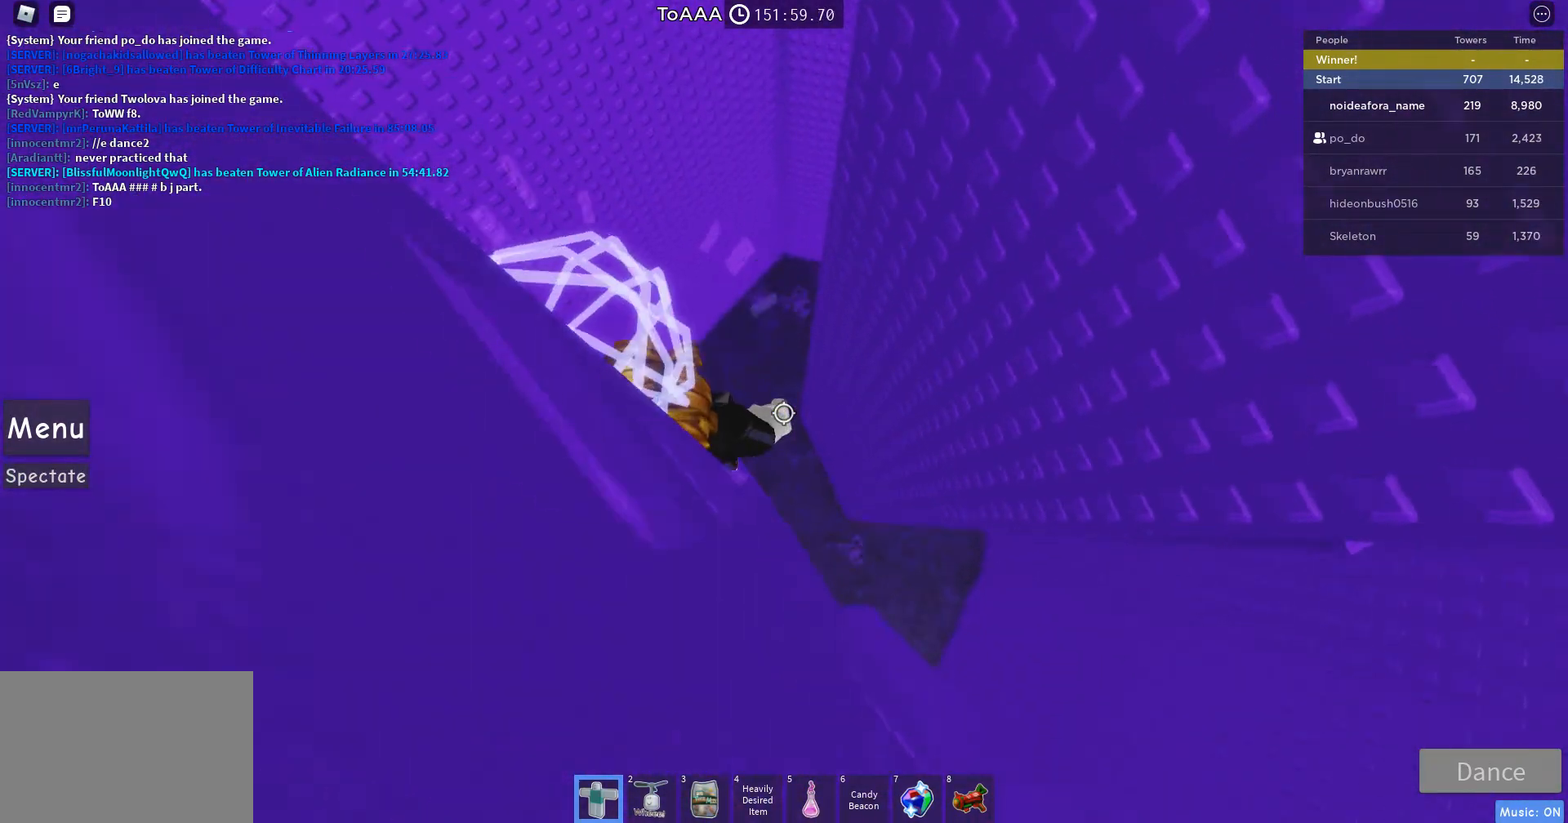
{"keys": ["d", "space"], "mouse": ["right"], "events": [[367, "d", "down"], [500, "space", "down"]]}
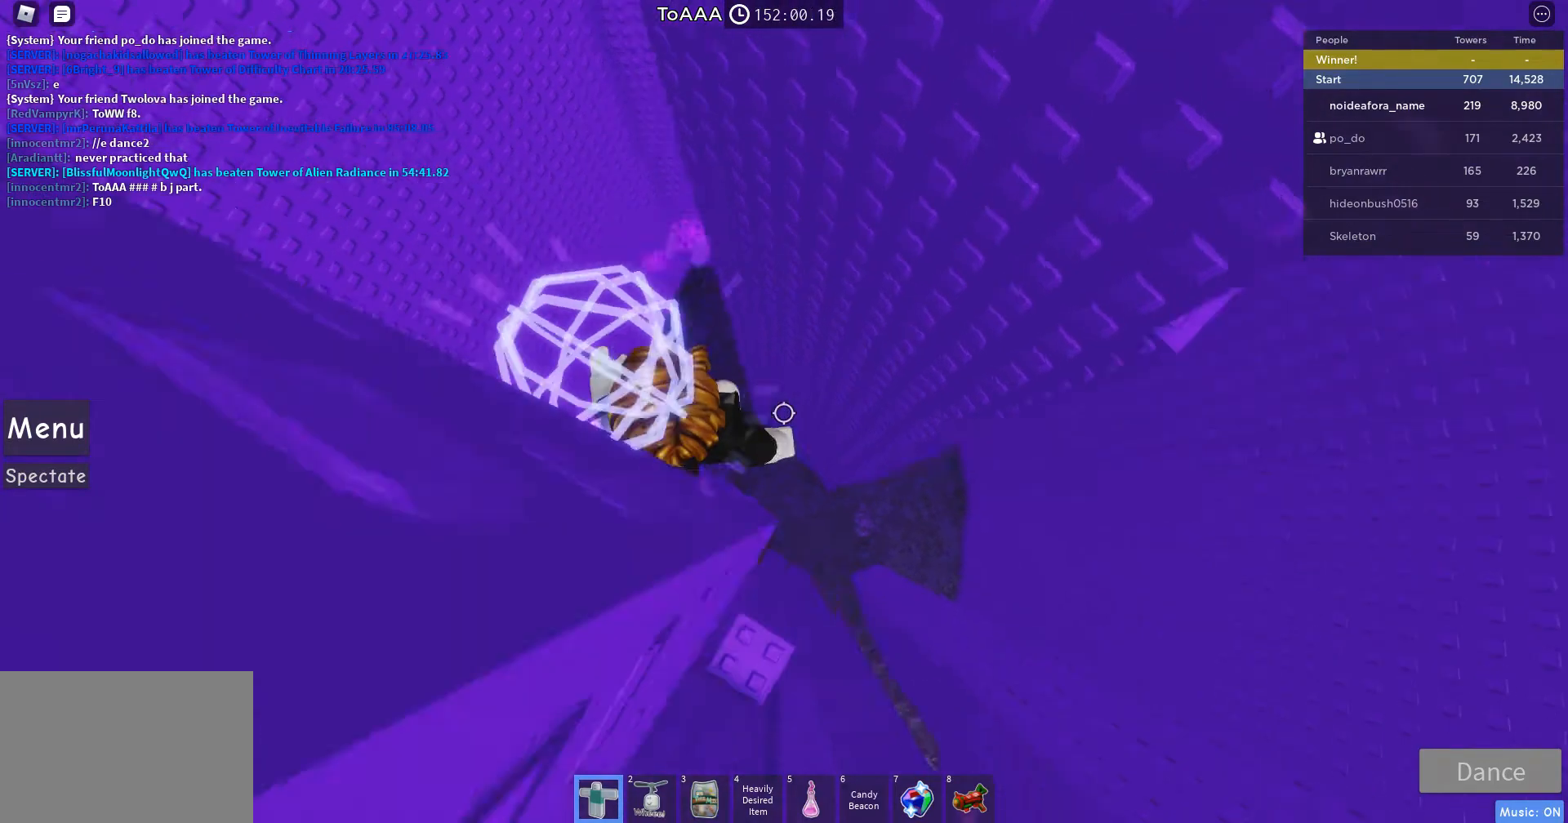
{"keys": ["d", "space"], "mouse": ["right"], "events": []}
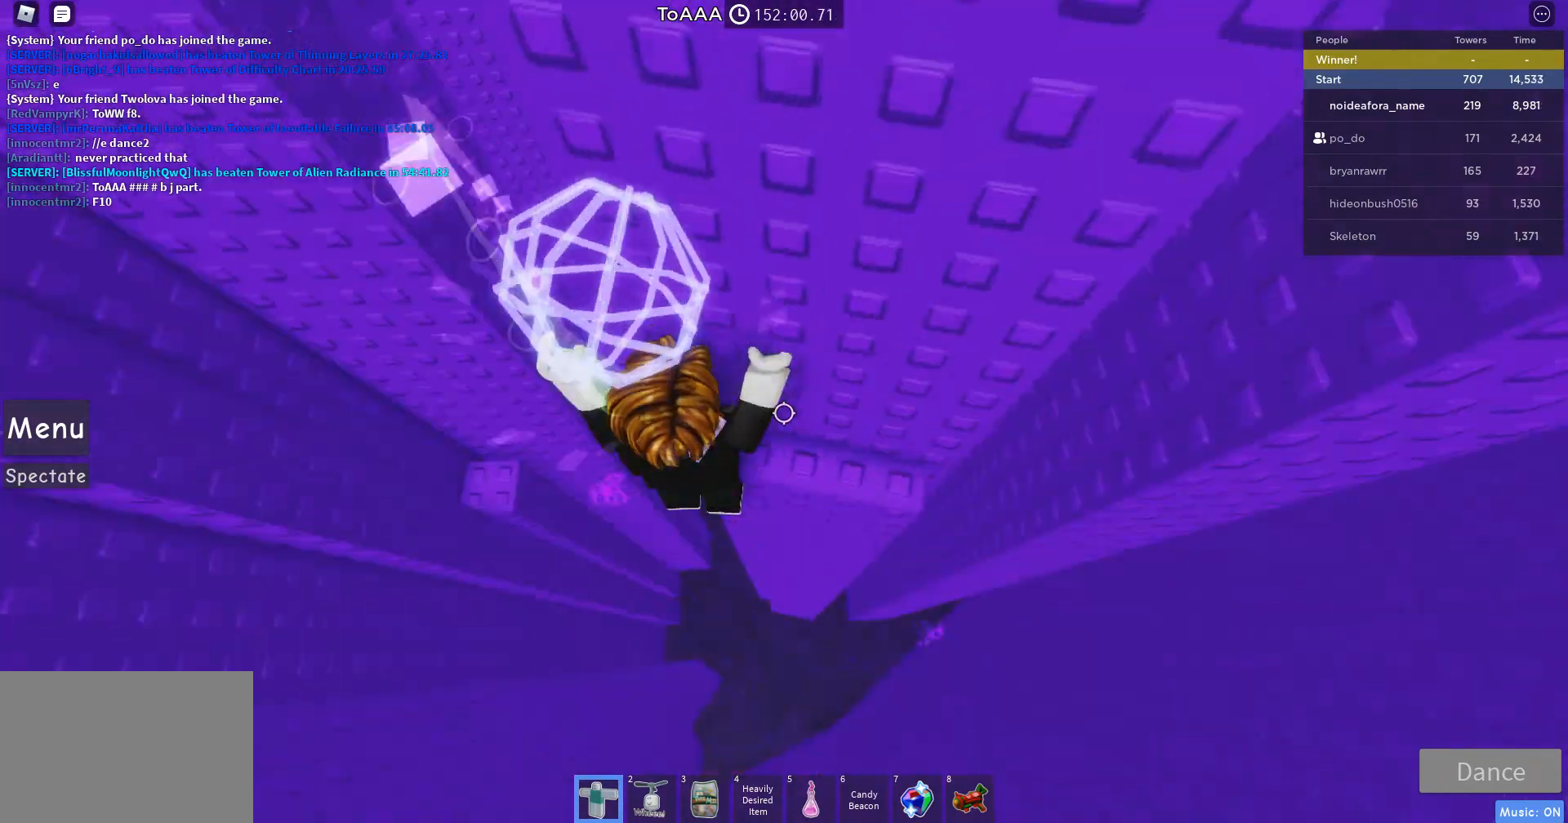
{"keys": [], "mouse": ["right"], "events": [[133, "d", "up"], [133, "space", "up"]]}
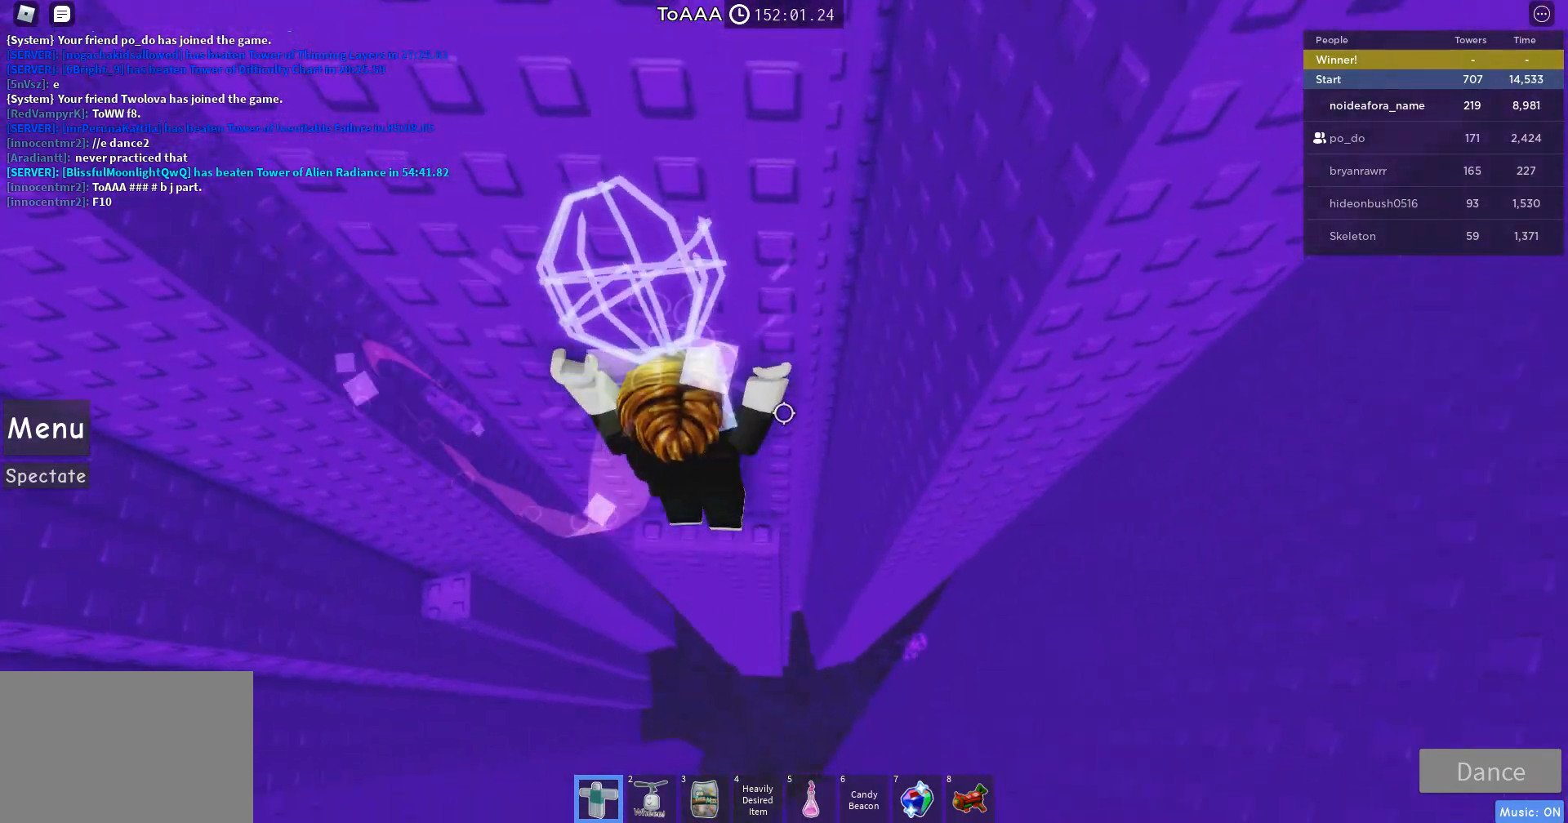
{"keys": ["shift"], "mouse": ["right"], "events": [[67, "d", "down"], [67, "w", "down"], [133, "d", "up"], [200, "w", "up"], [333, "shift", "down"]]}
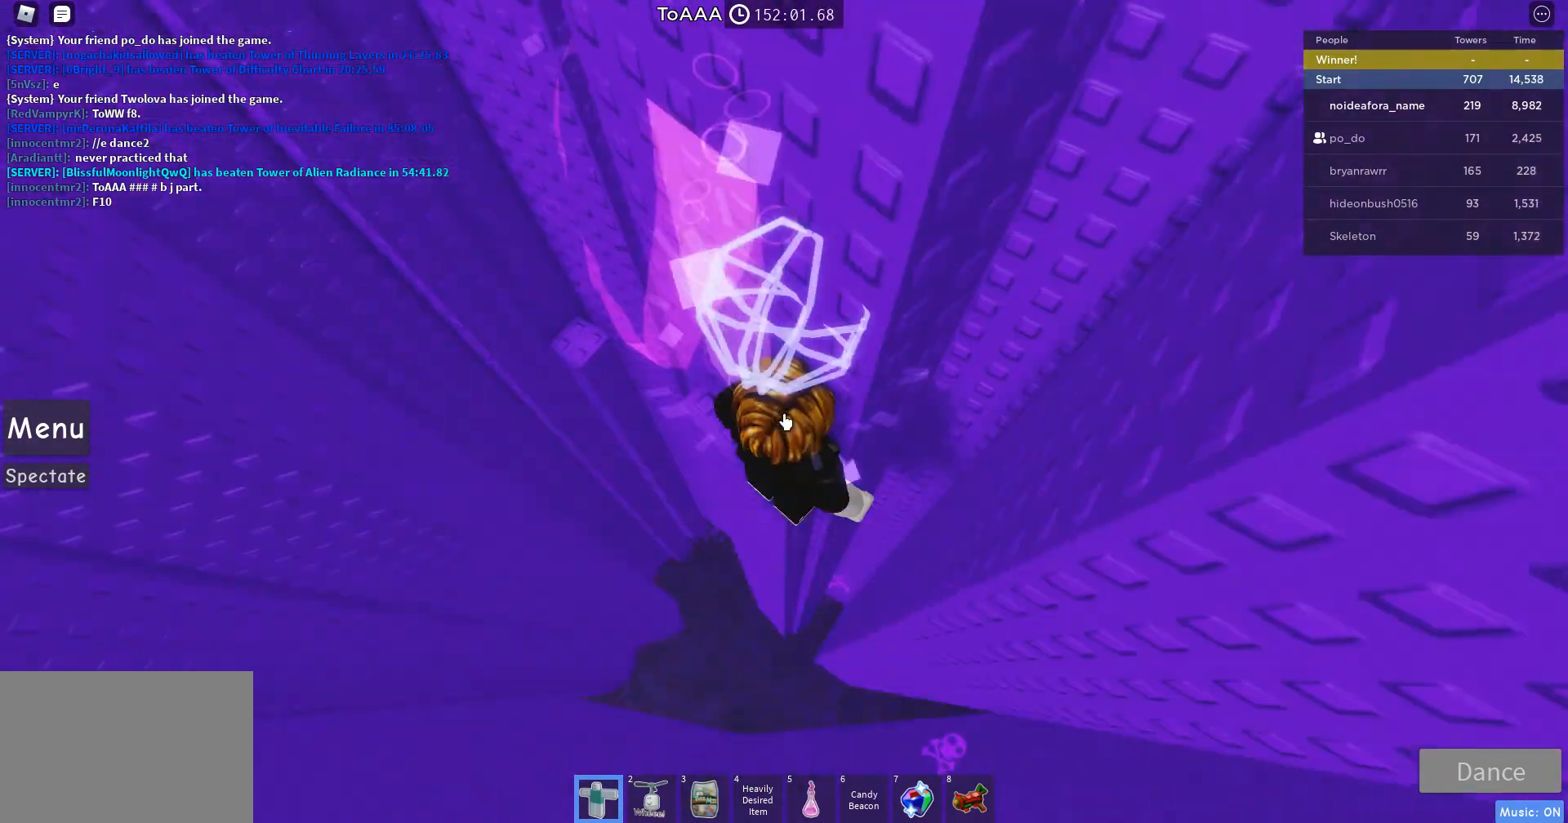
{"keys": [], "mouse": ["right"], "events": [[100, "shift", "up"]]}
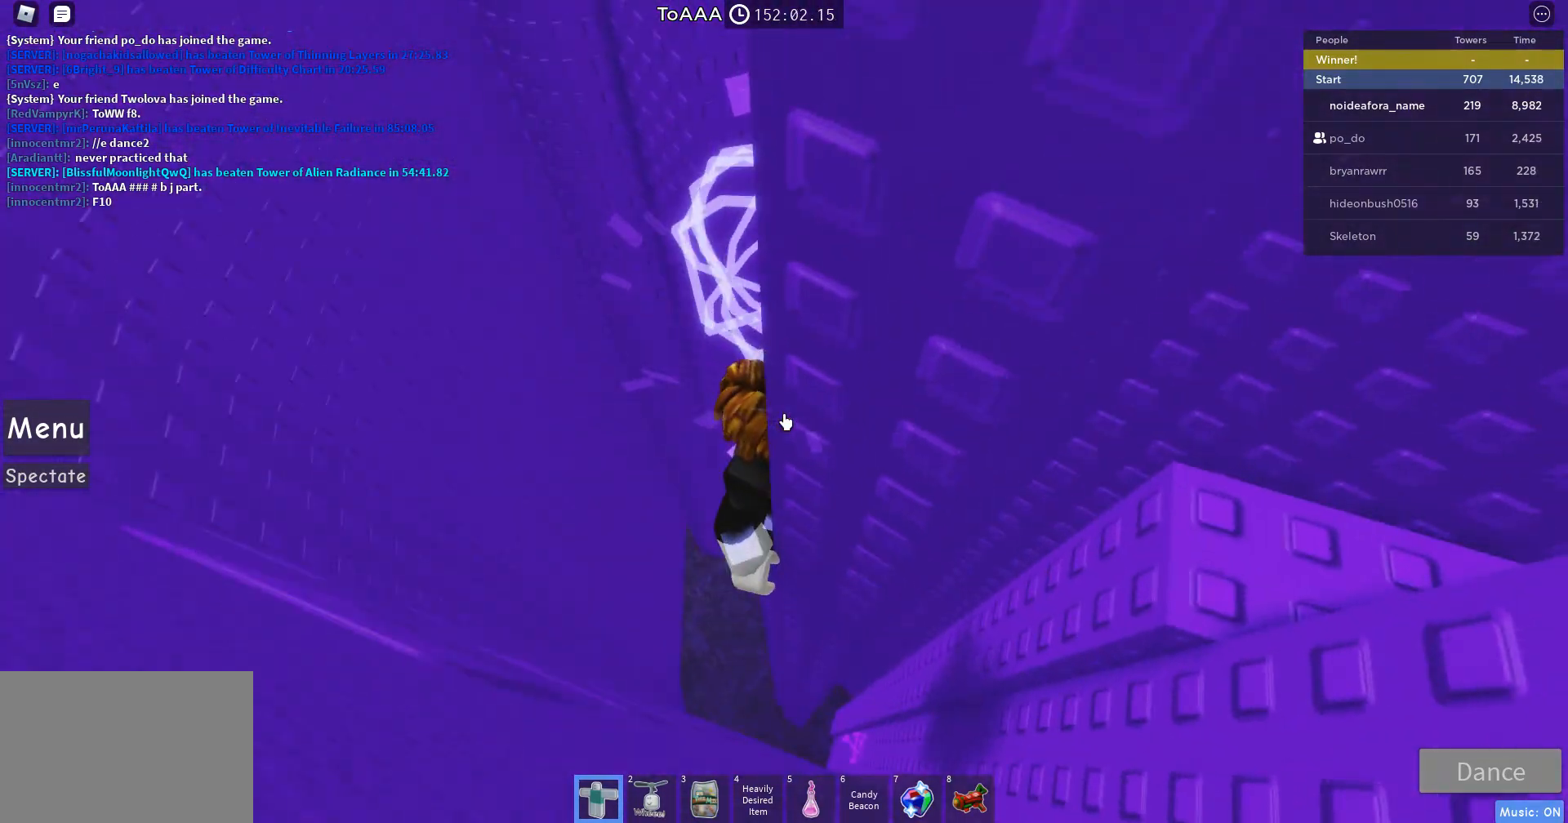
{"keys": ["d"], "mouse": ["right"], "events": [[267, "shift", "down"], [367, "shift", "up"], [500, "d", "down"]]}
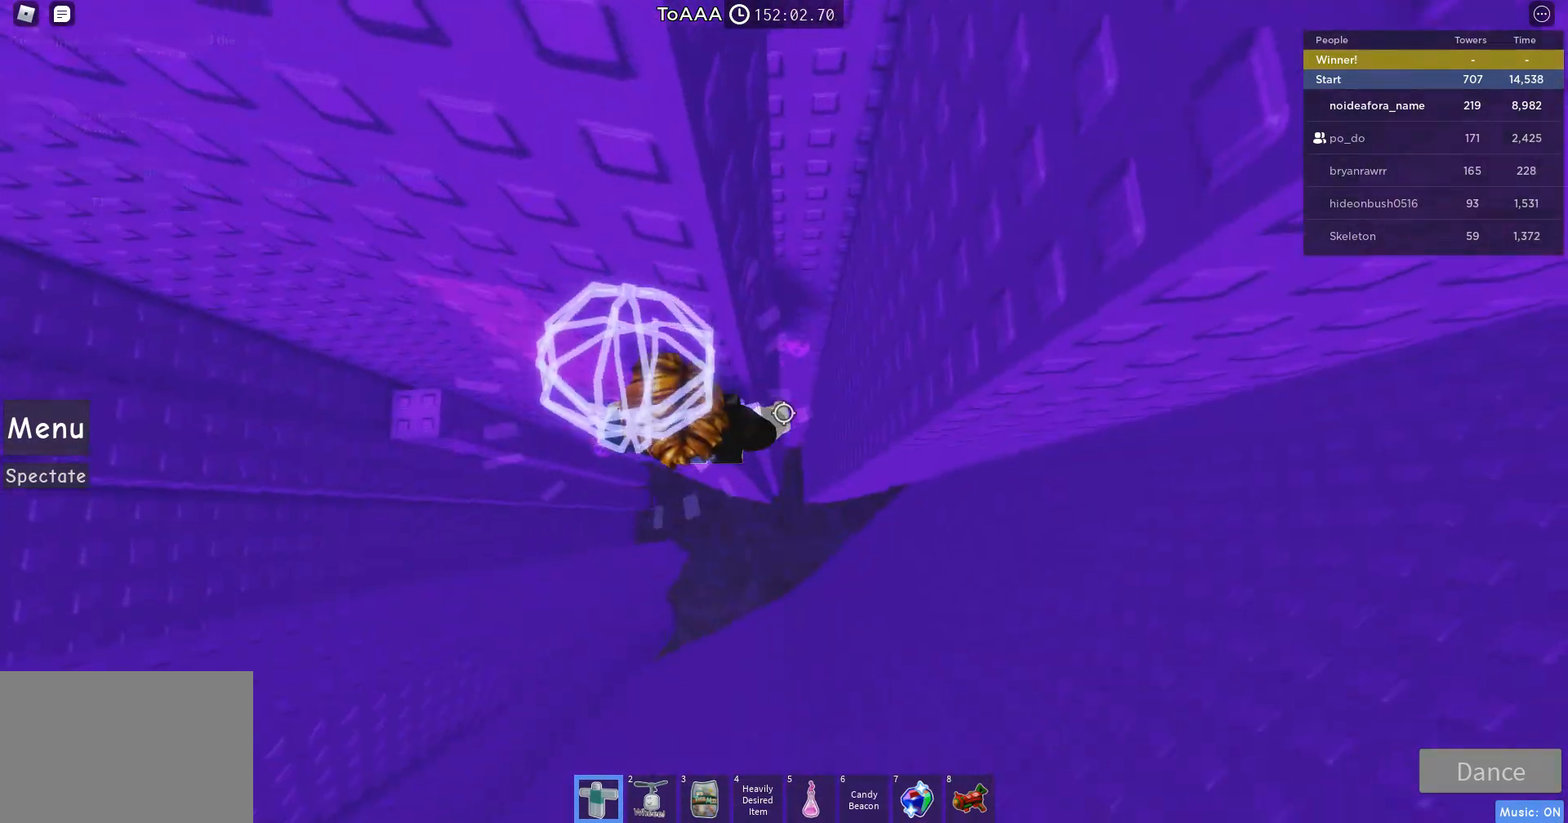
{"keys": ["d"], "mouse": ["right"], "events": [[100, "space", "down"], [400, "space", "up"]]}
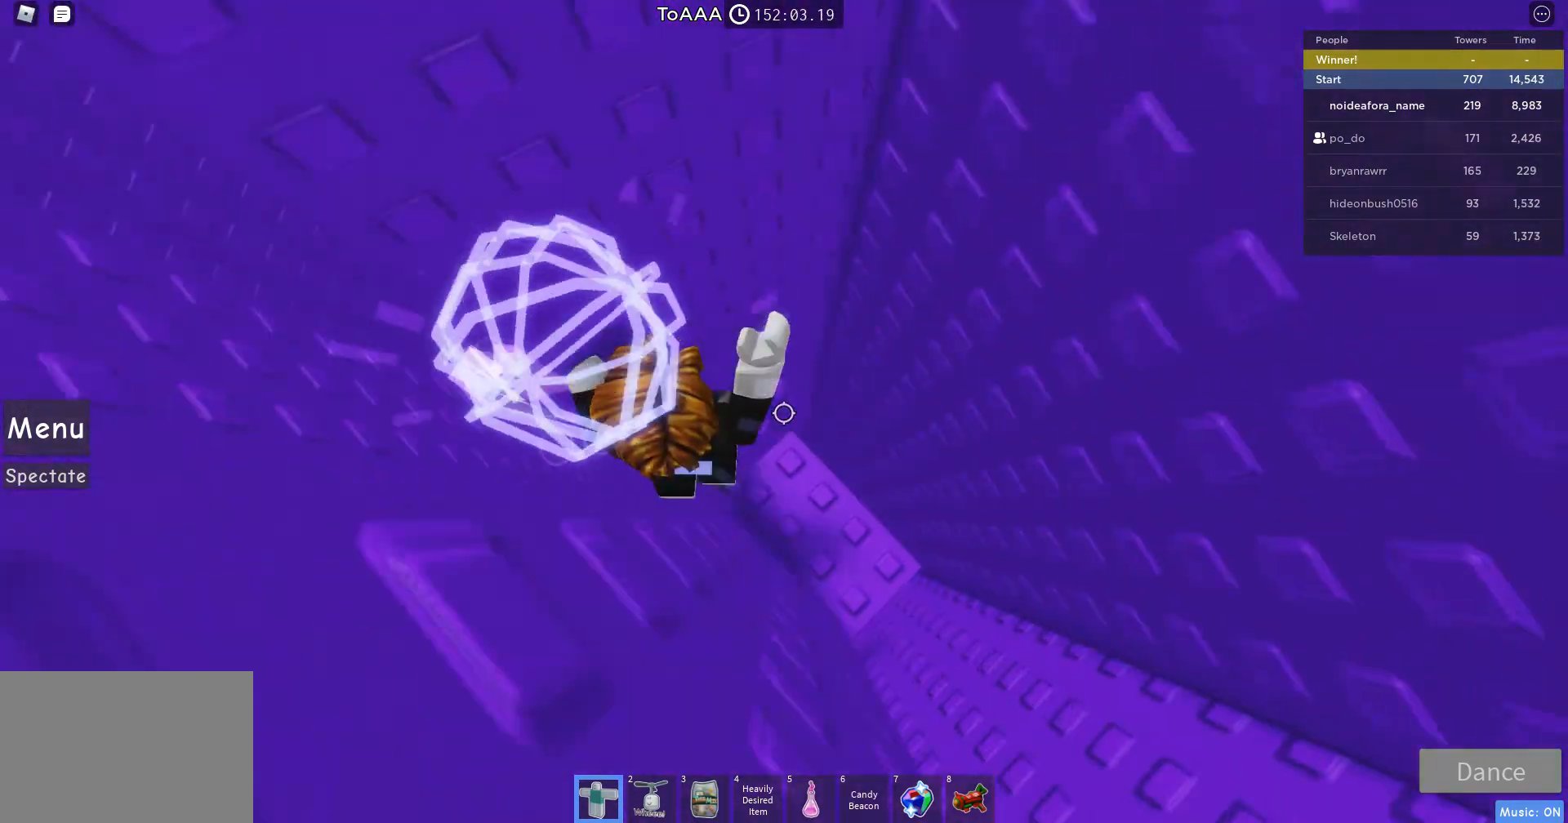
{"keys": [], "mouse": ["right"], "events": [[67, "s", "down"], [67, "space", "down"], [233, "d", "up"], [233, "space", "up"], [300, "s", "up"]]}
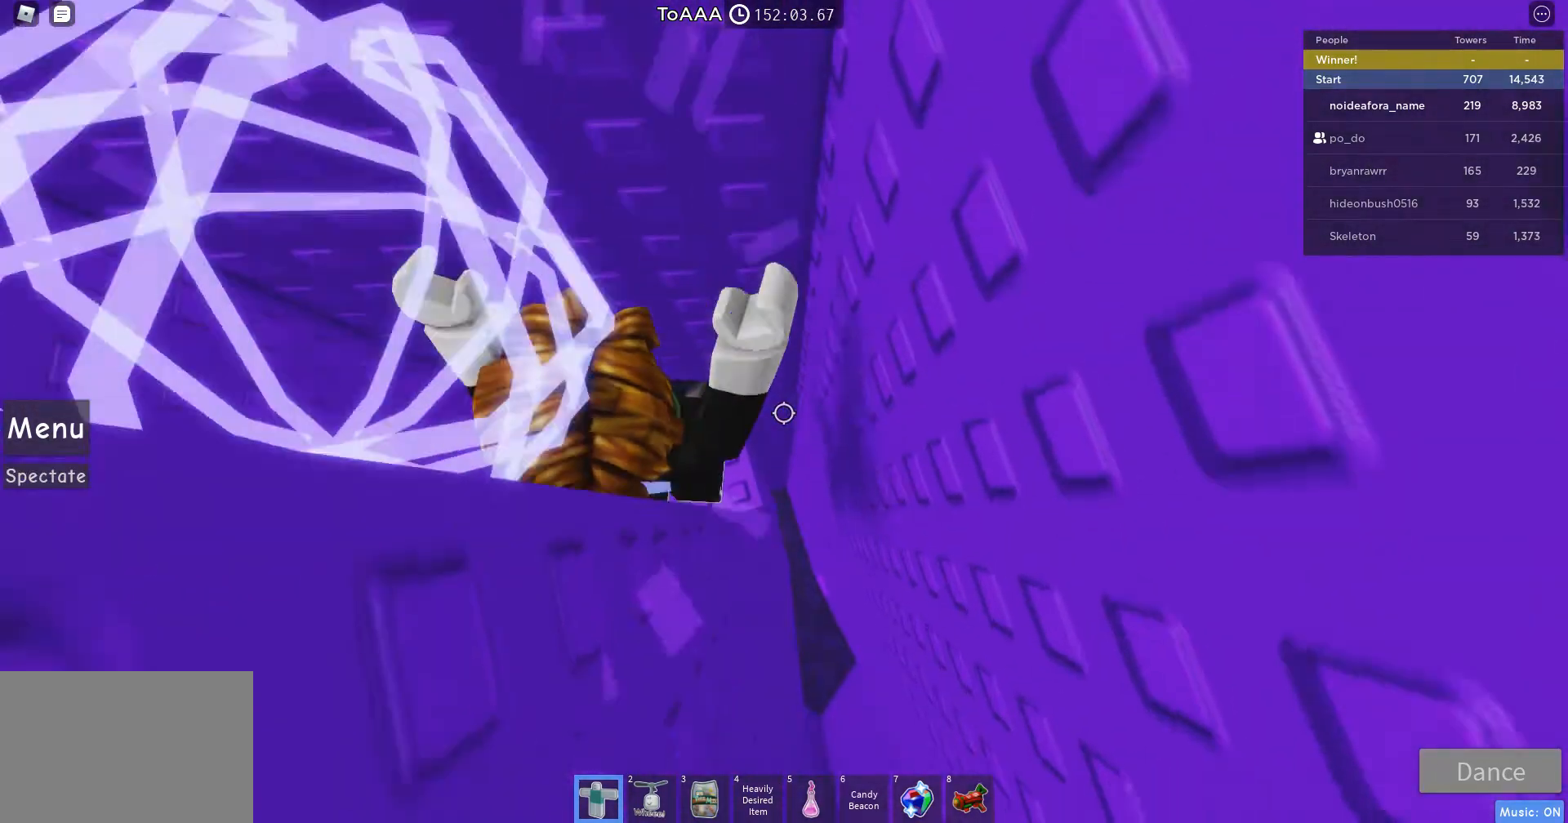
{"keys": [], "mouse": ["right"], "events": []}
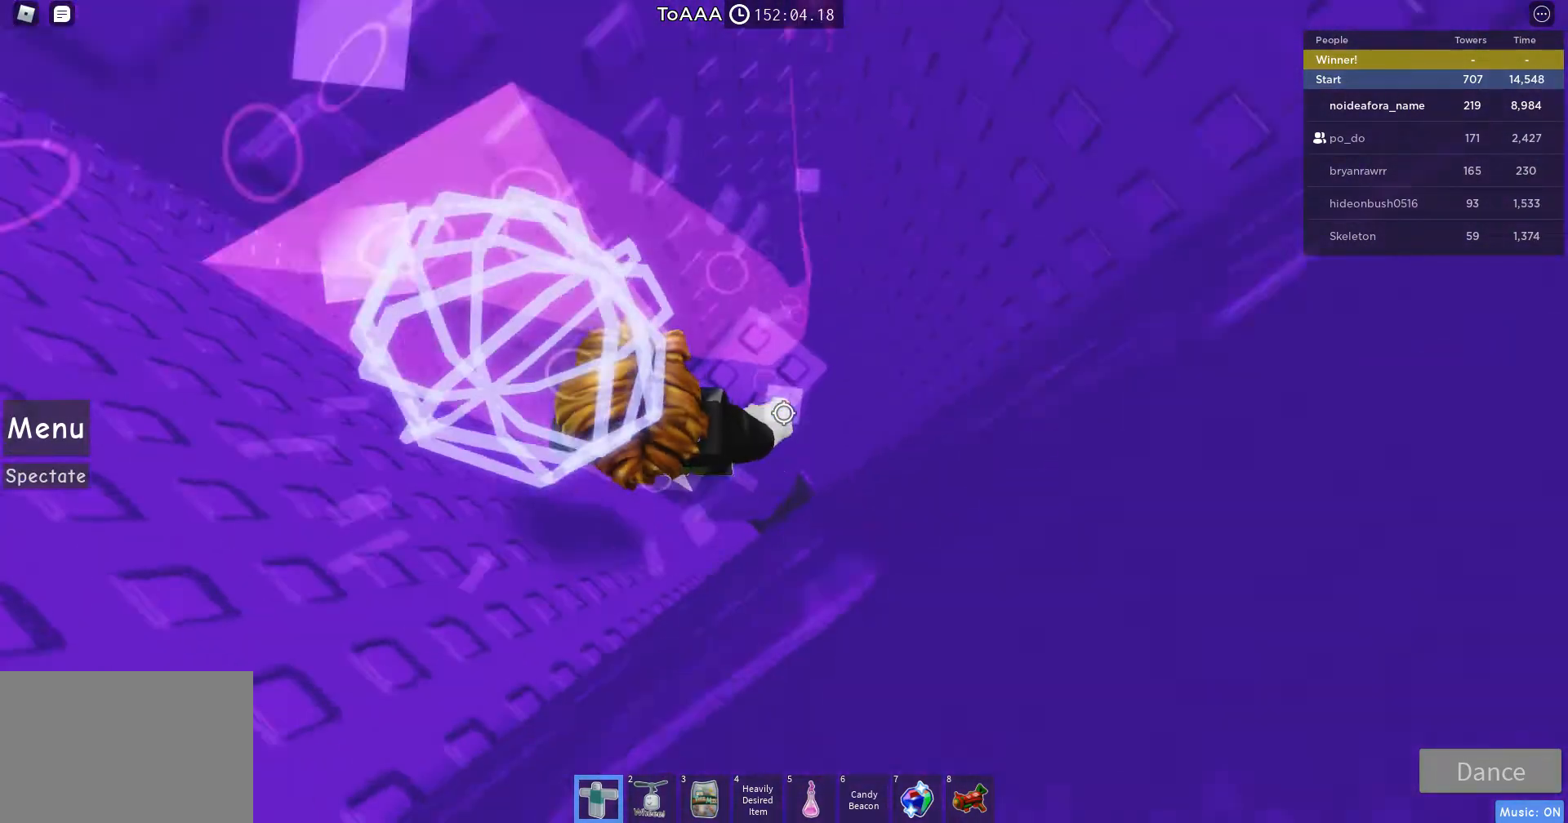
{"keys": [], "mouse": ["right"], "events": [[33, "a", "down"], [100, "a", "up"], [400, "a", "down"], [467, "a", "up"]]}
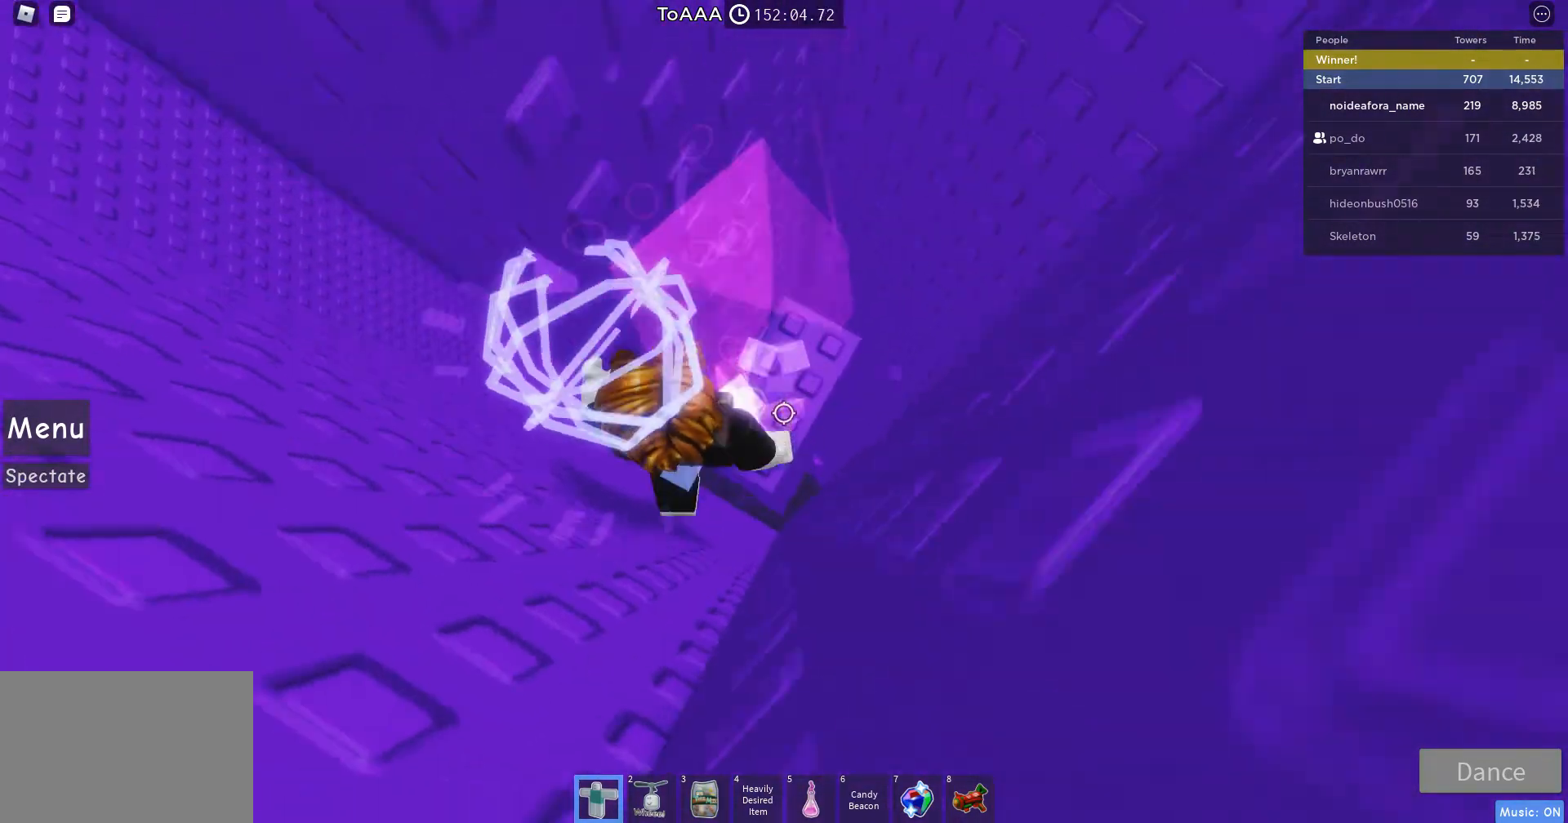
{"keys": [], "mouse": ["right"], "events": [[400, "w", "down"], [500, "w", "up"]]}
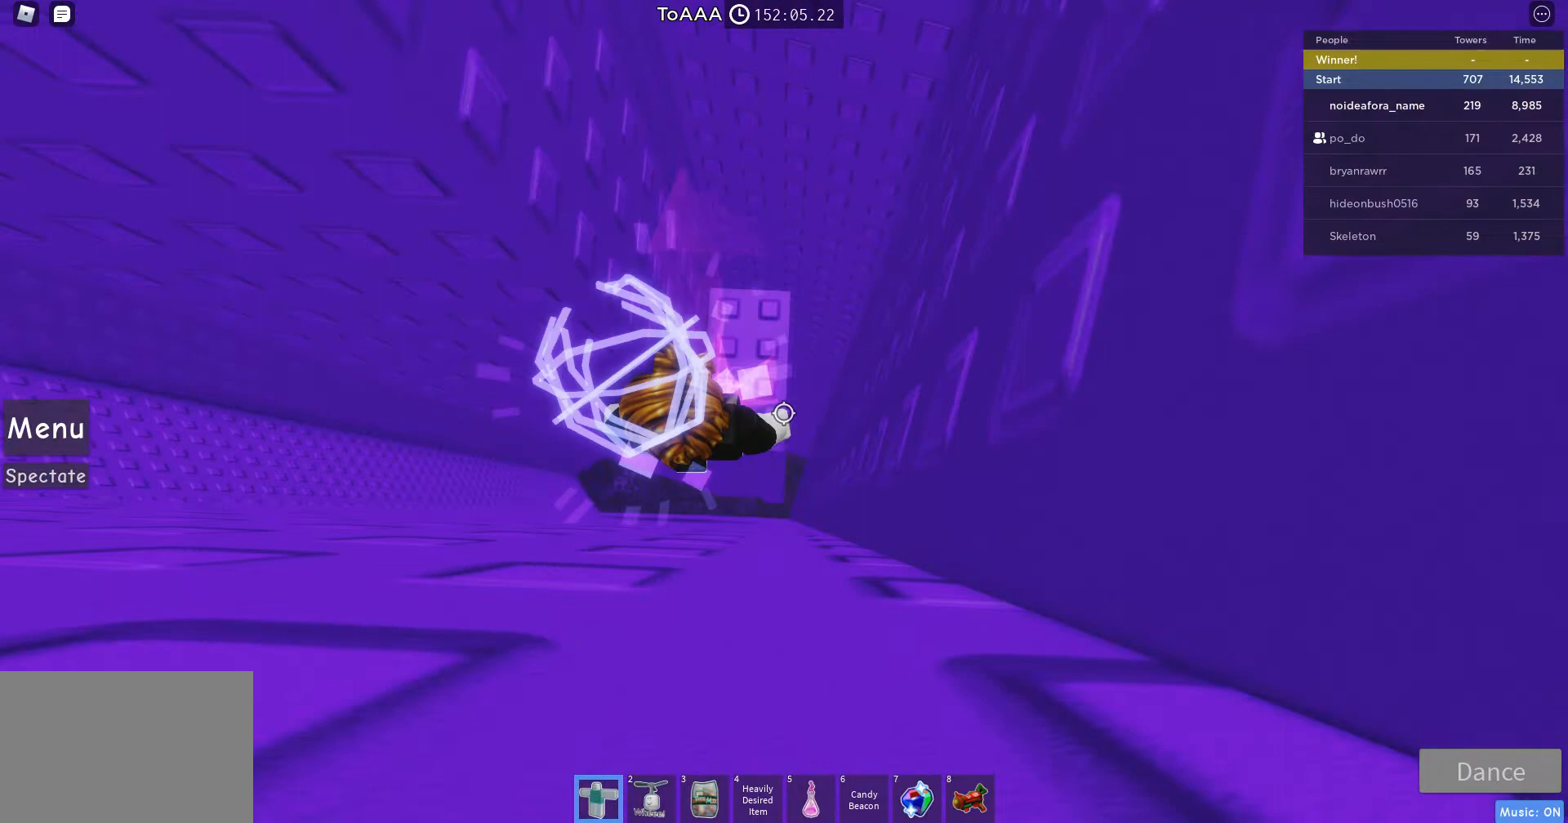
{"keys": [], "mouse": ["right"], "events": [[67, "shift", "down"], [200, "shift", "up"]]}
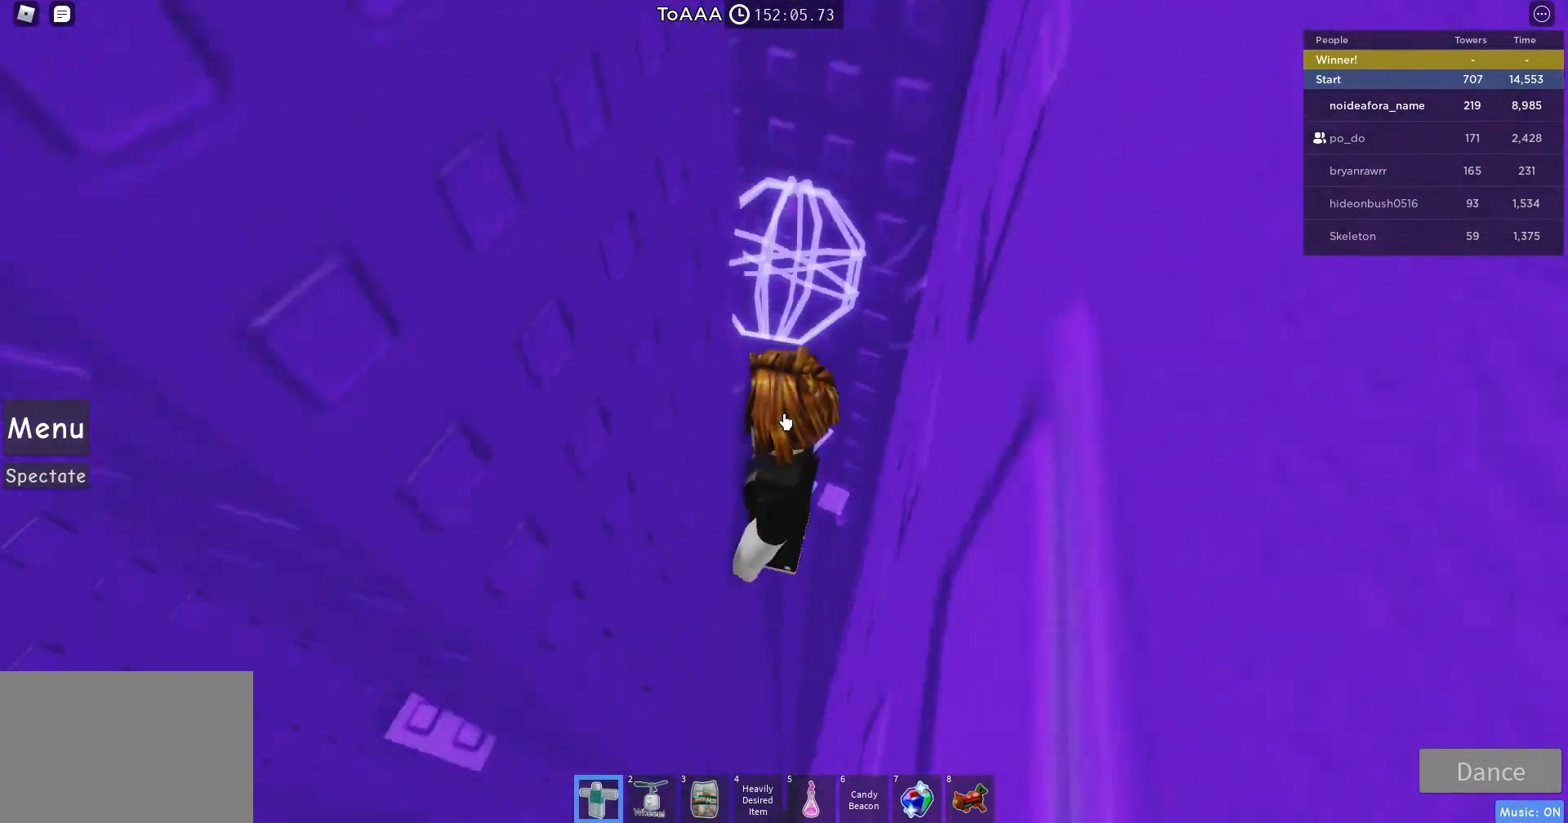
{"keys": [], "mouse": ["right"], "events": []}
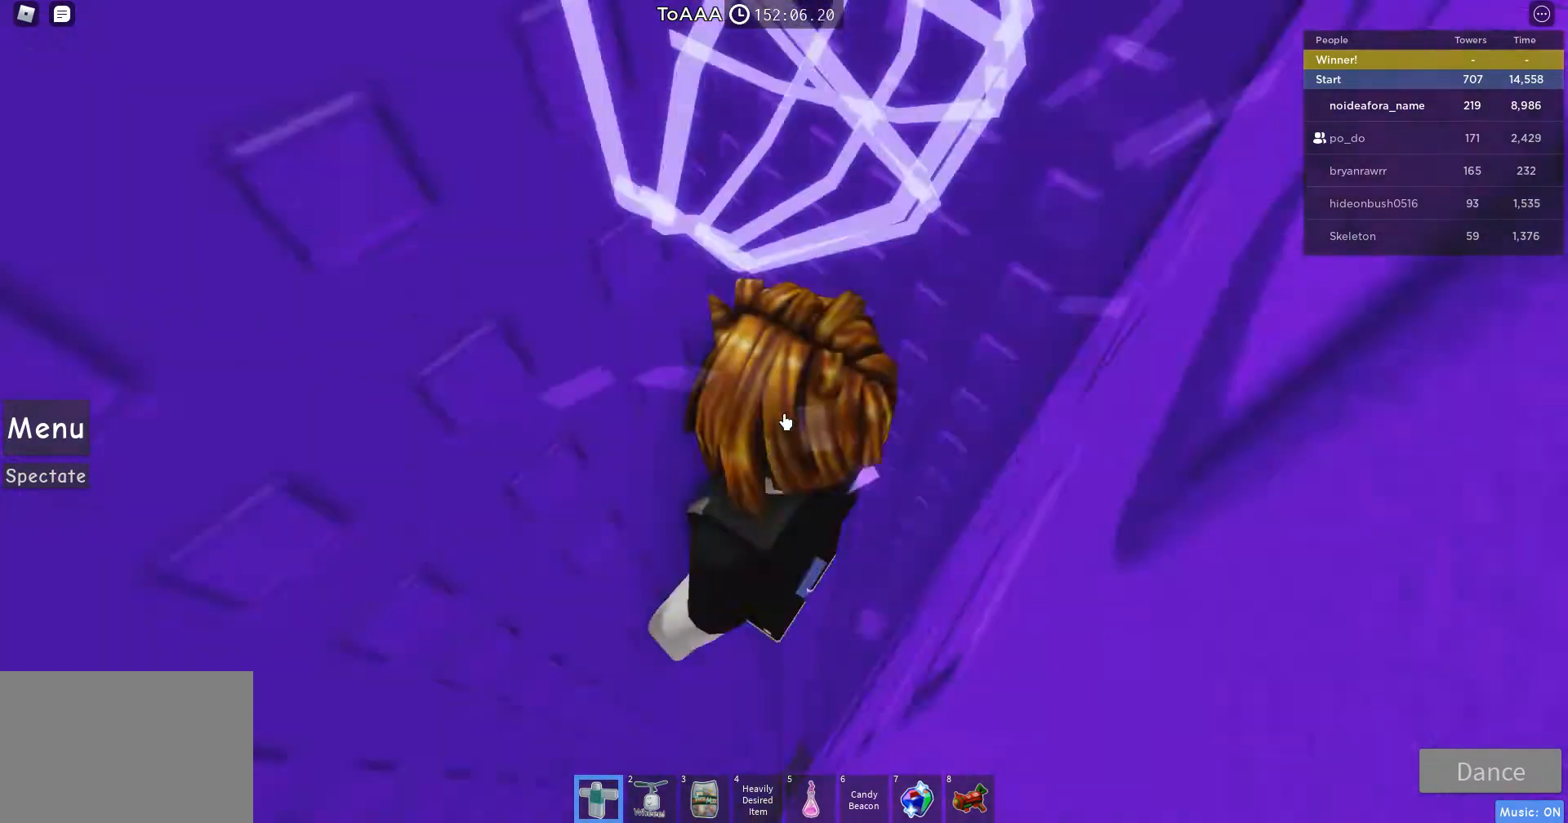
{"keys": [], "mouse": ["right"], "events": []}
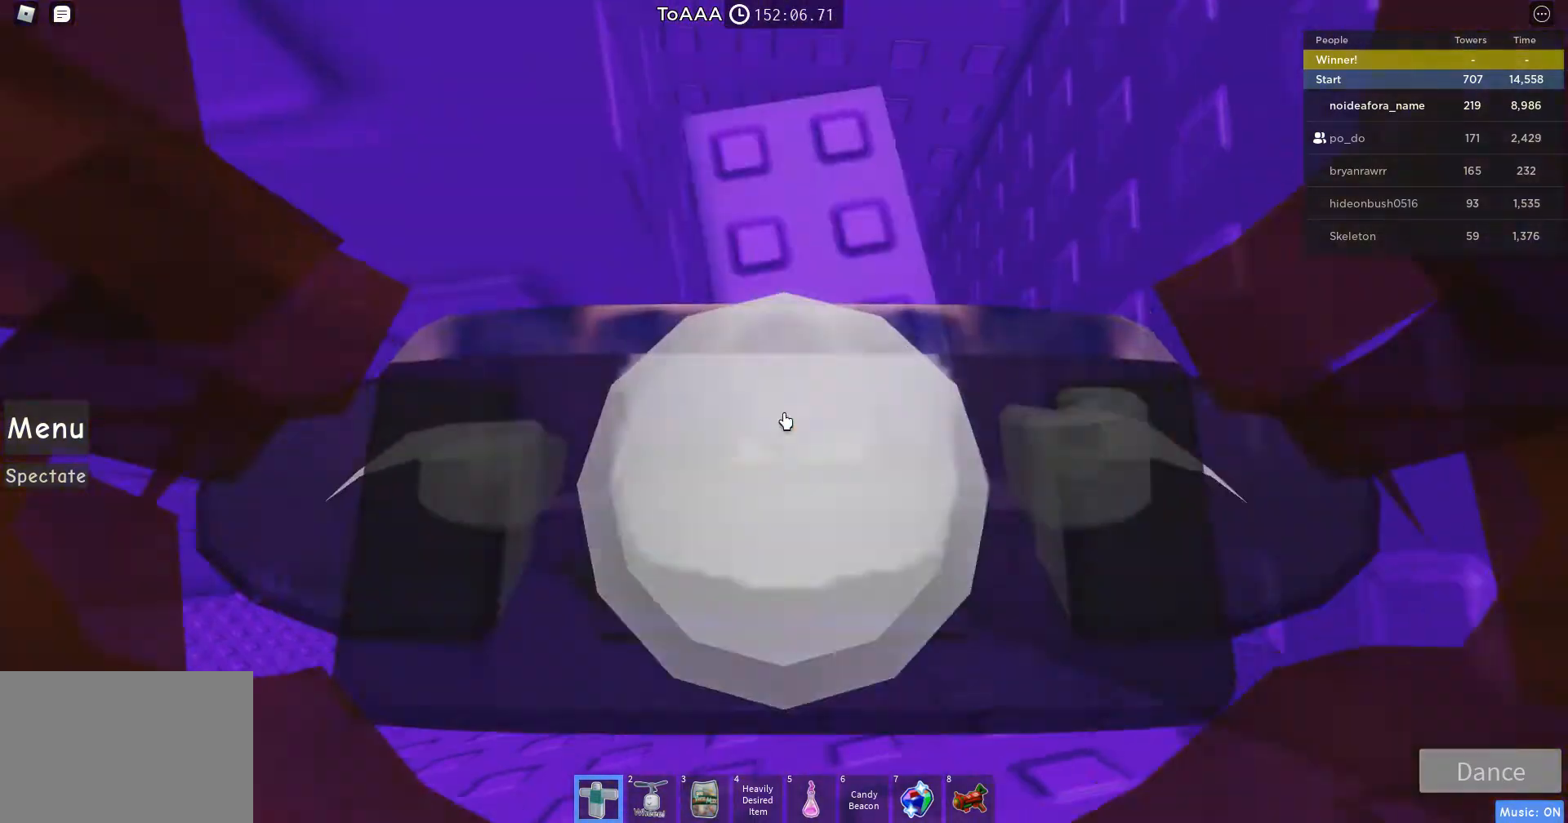
{"keys": [], "mouse": ["right"], "events": []}
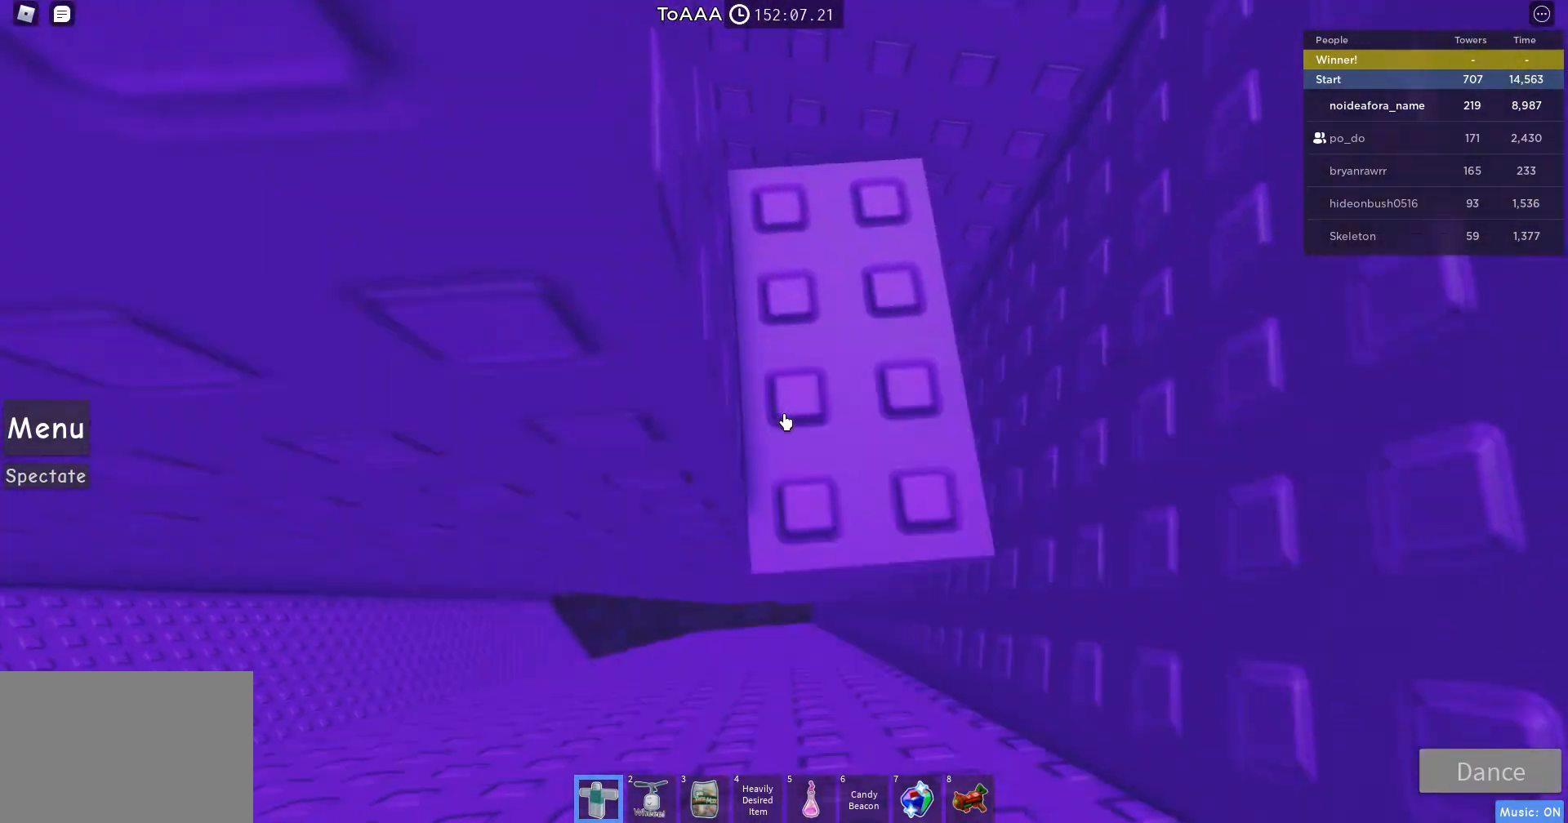
{"keys": ["a", "space"], "mouse": ["right"], "events": [[100, "a", "down"], [200, "space", "down"]]}
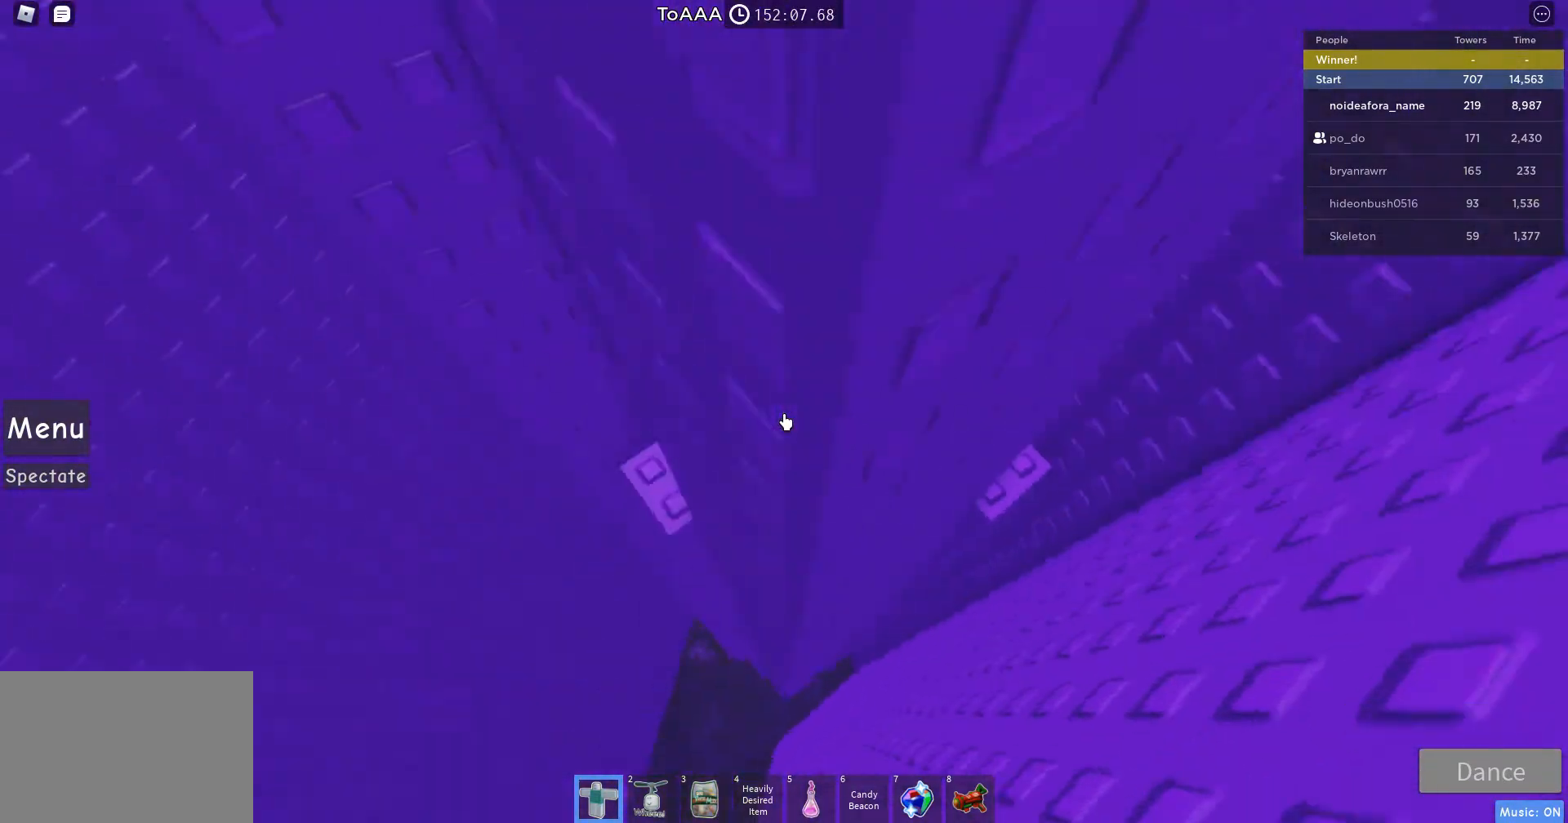
{"keys": [], "mouse": ["right"], "events": [[433, "space", "up"], [500, "a", "up"]]}
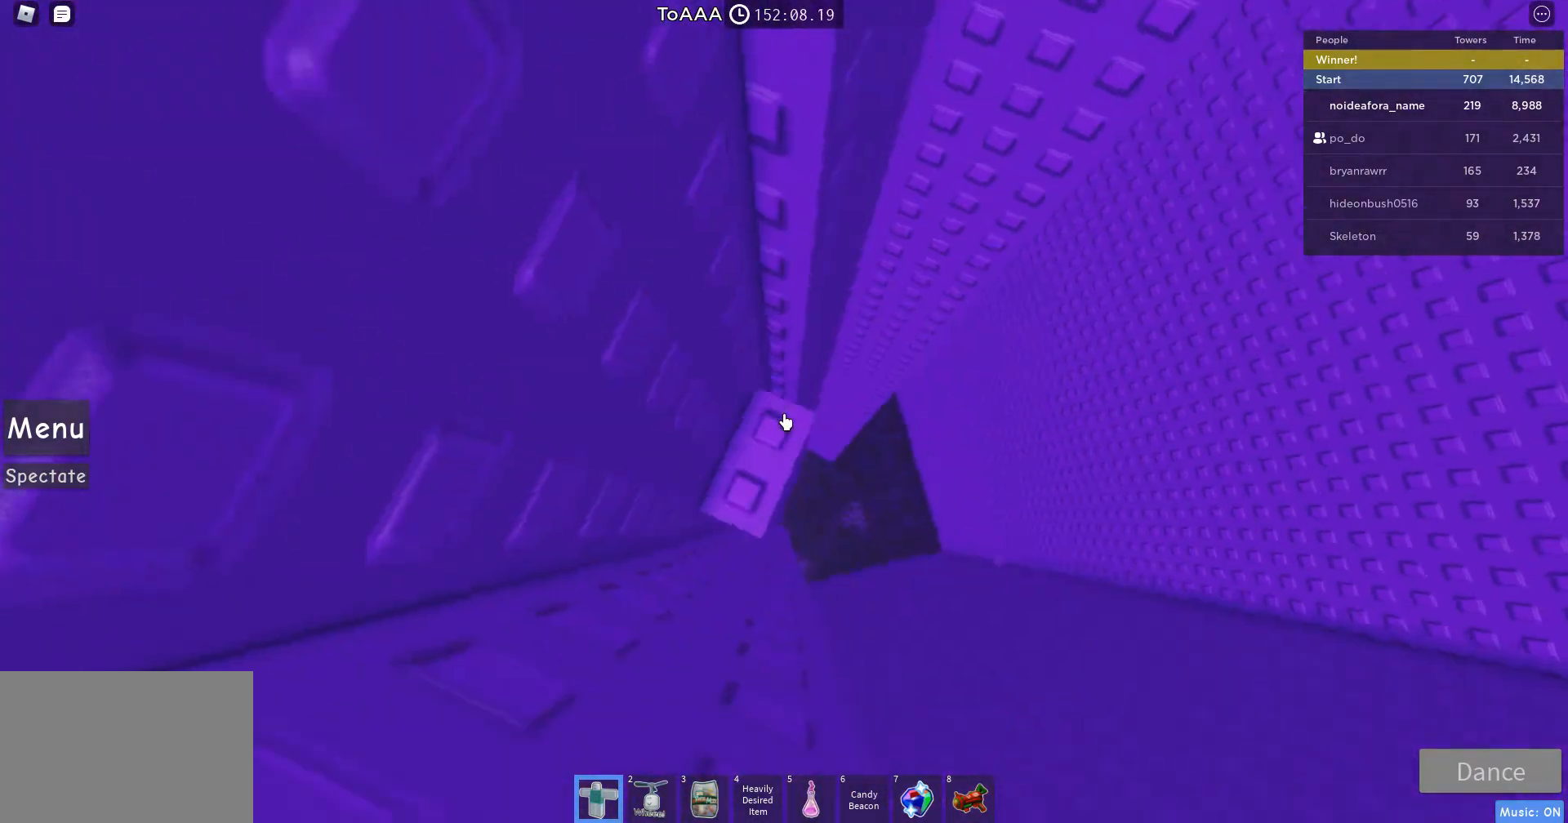
{"keys": [], "mouse": [], "events": [[233, "w", "down"], [333, "w", "up"], [433, "mouse_right", "up"]]}
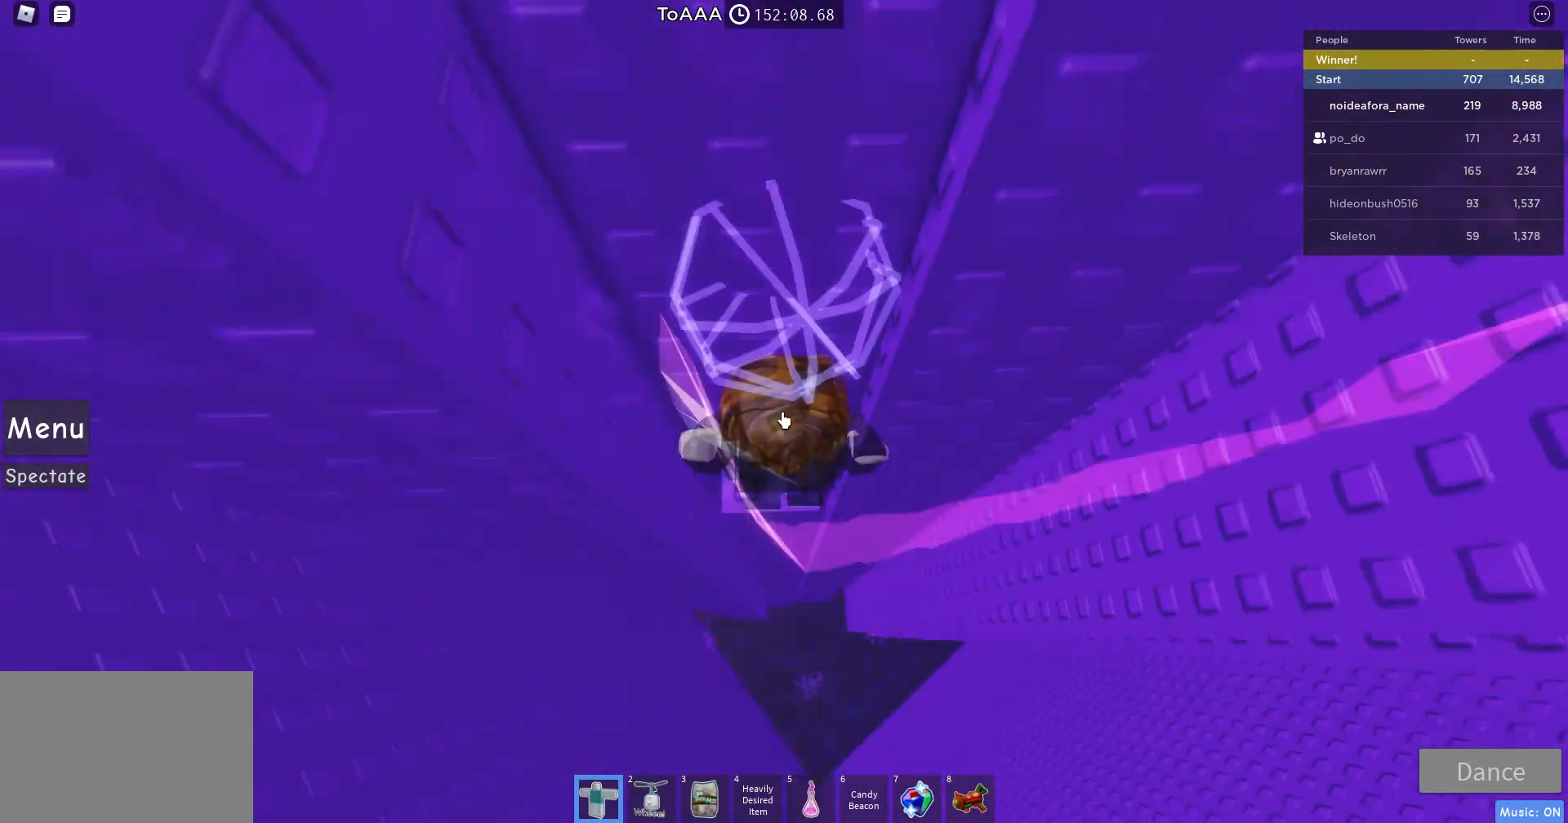
{"keys": [], "mouse": [], "events": [[133, "mouse_right", "down"], [267, "mouse_right", "up"]]}
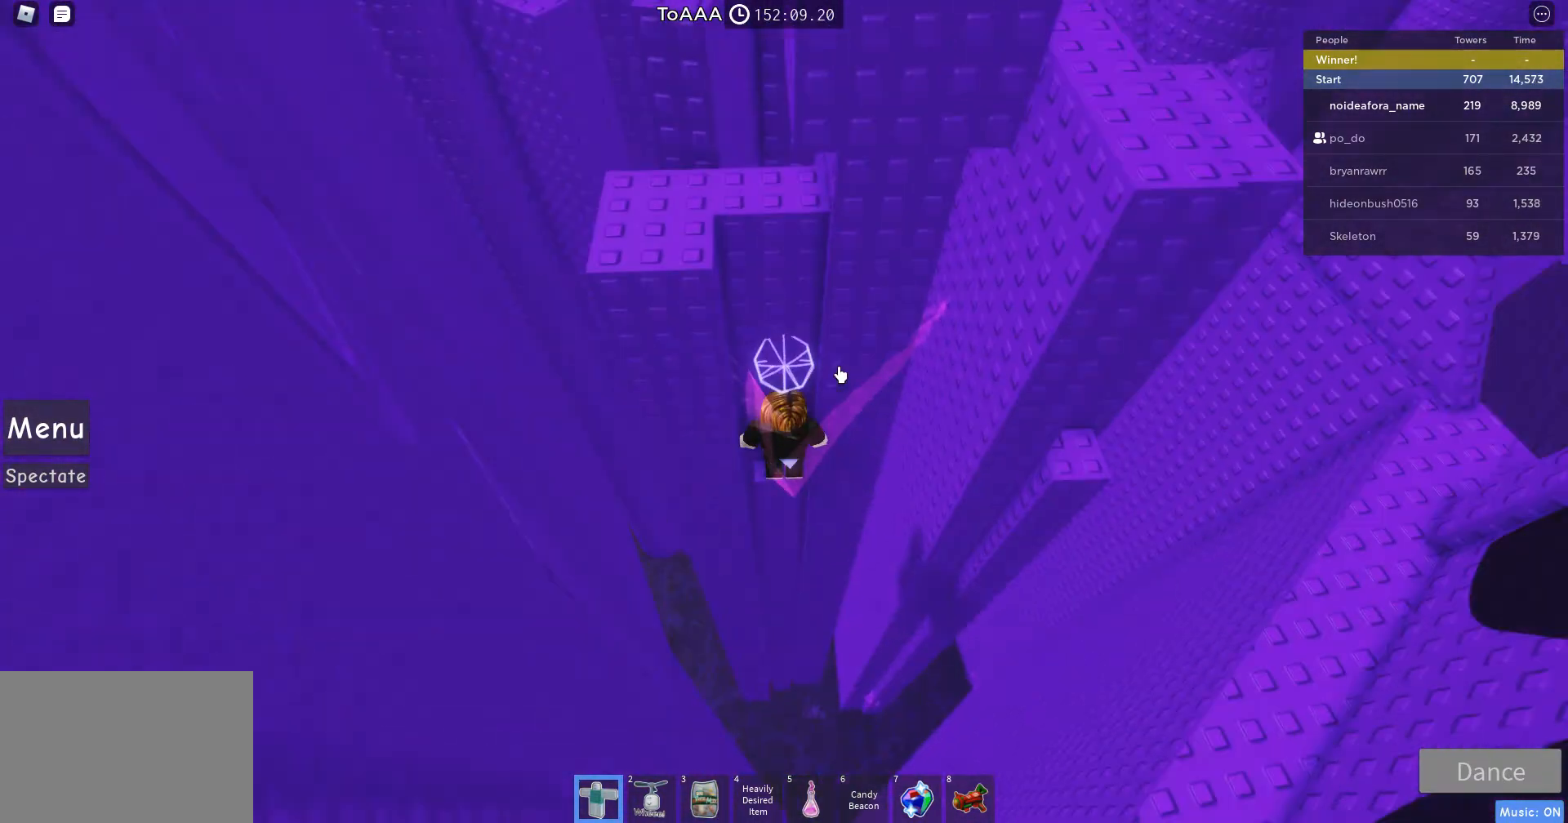
{"keys": [], "mouse": ["right"], "events": [[67, "mouse_right", "down"], [200, "shift", "down"], [333, "shift", "up"]]}
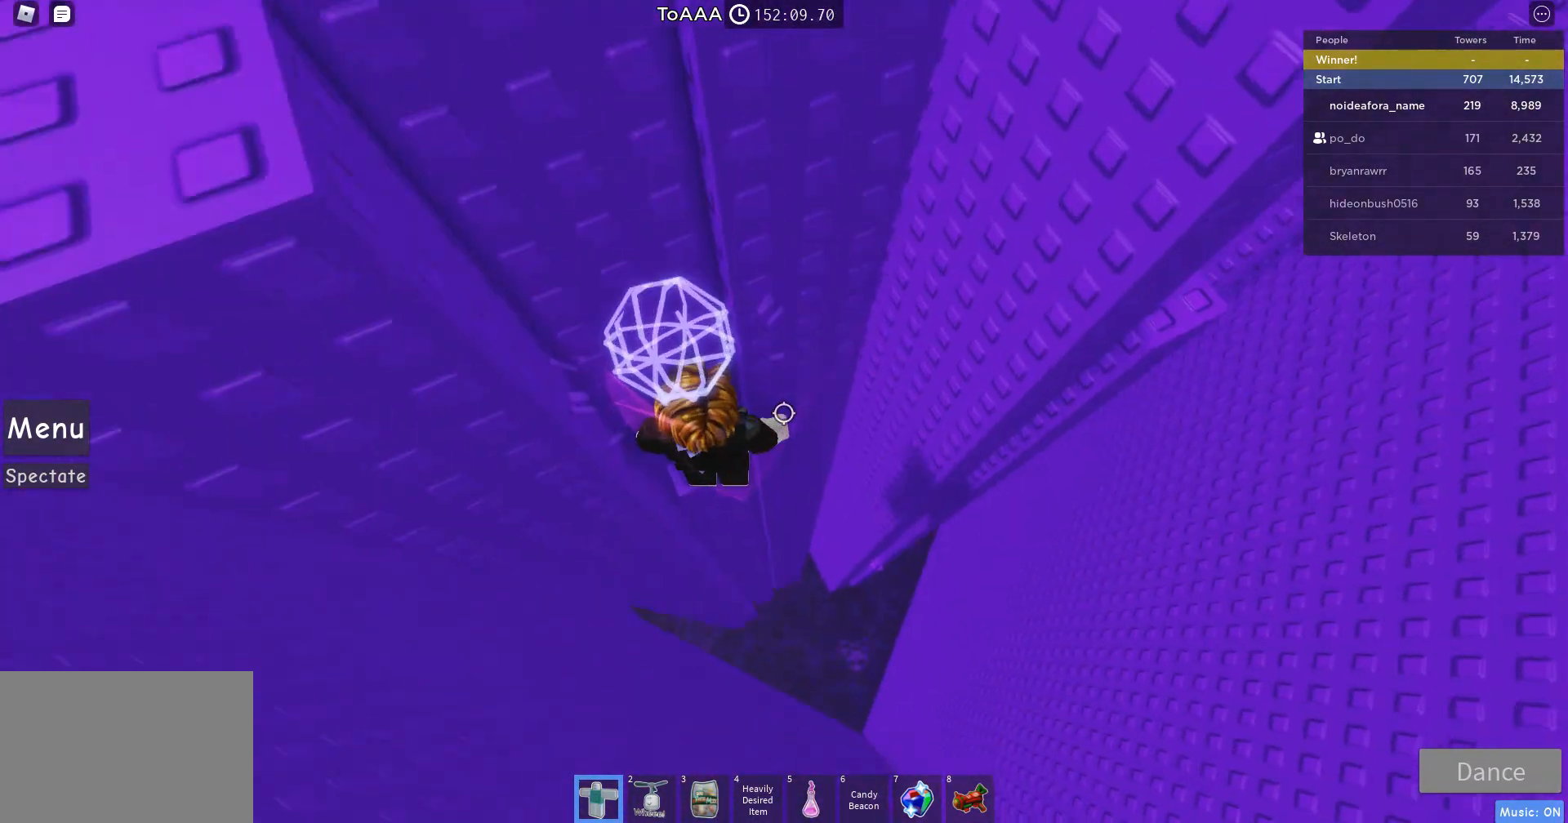
{"keys": [], "mouse": ["right"], "events": []}
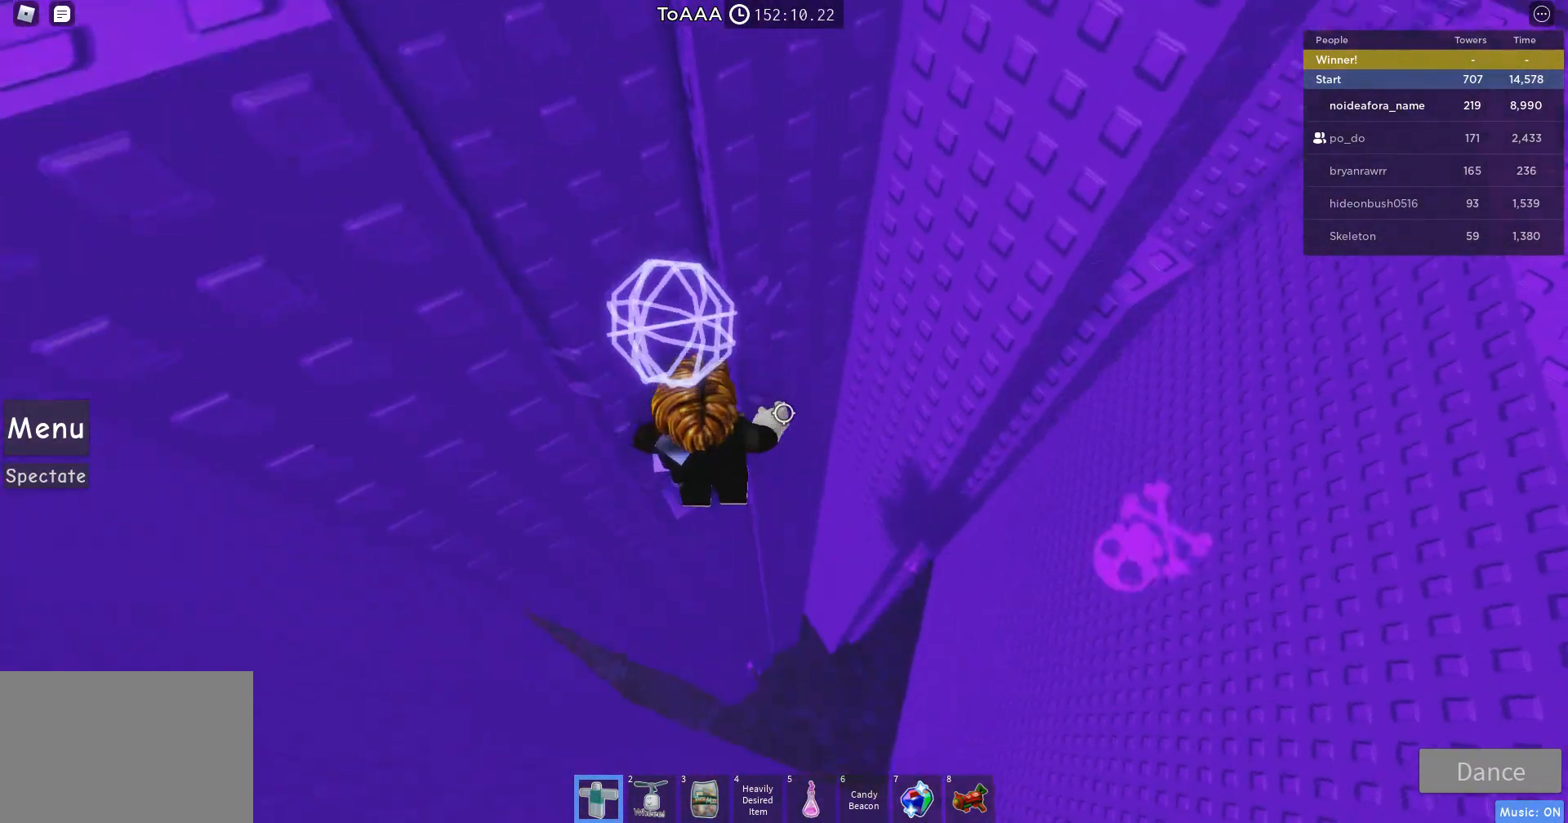
{"keys": [], "mouse": ["right"], "events": [[233, "w", "down"], [267, "w", "up"]]}
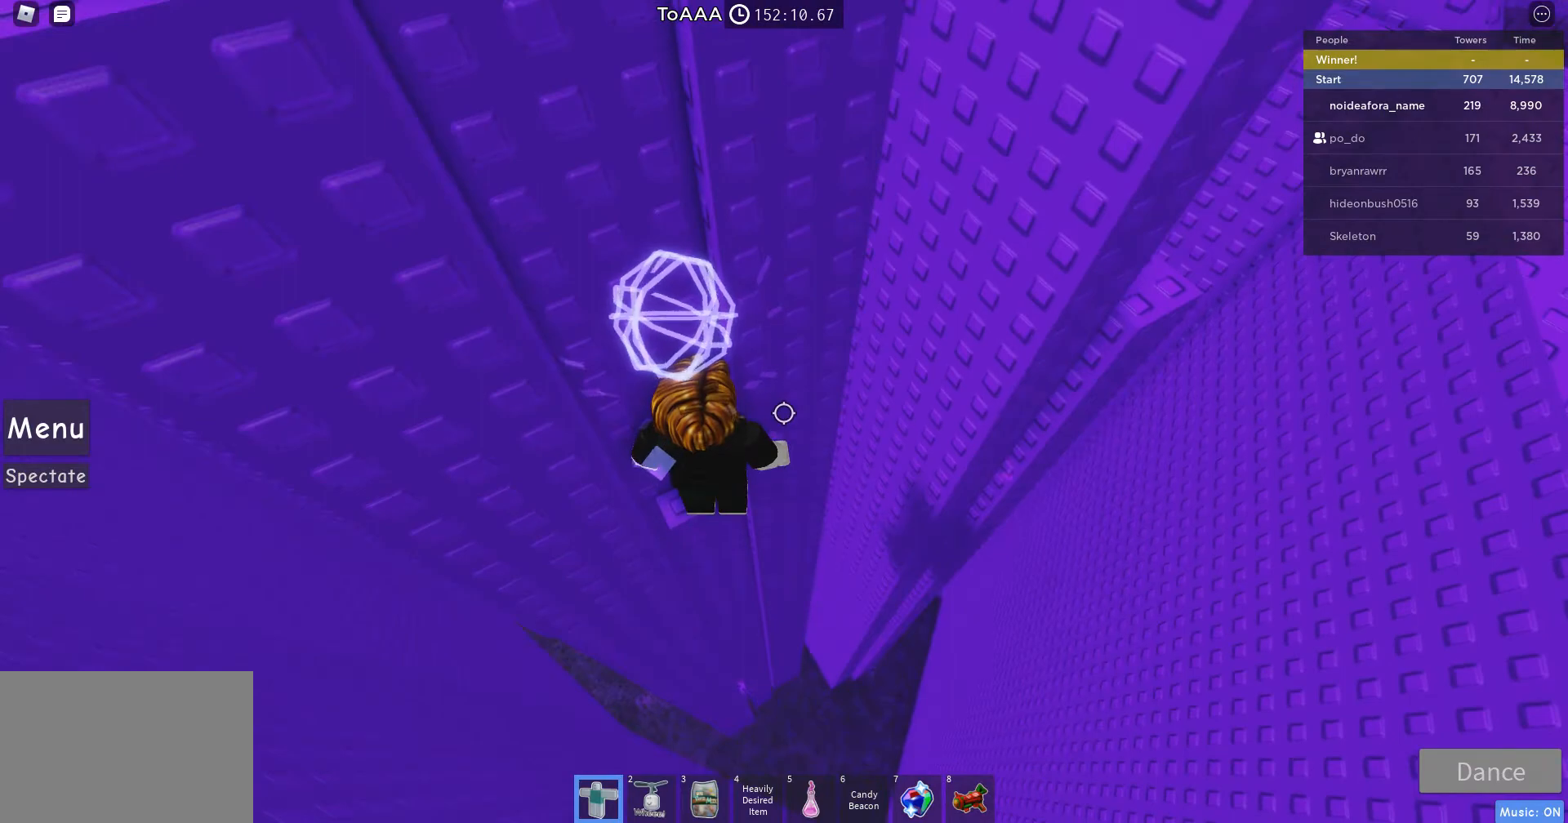
{"keys": ["space"], "mouse": ["left", "right"], "events": [[200, "w", "down"], [267, "w", "up"], [433, "mouse_left", "down"], [500, "space", "down"]]}
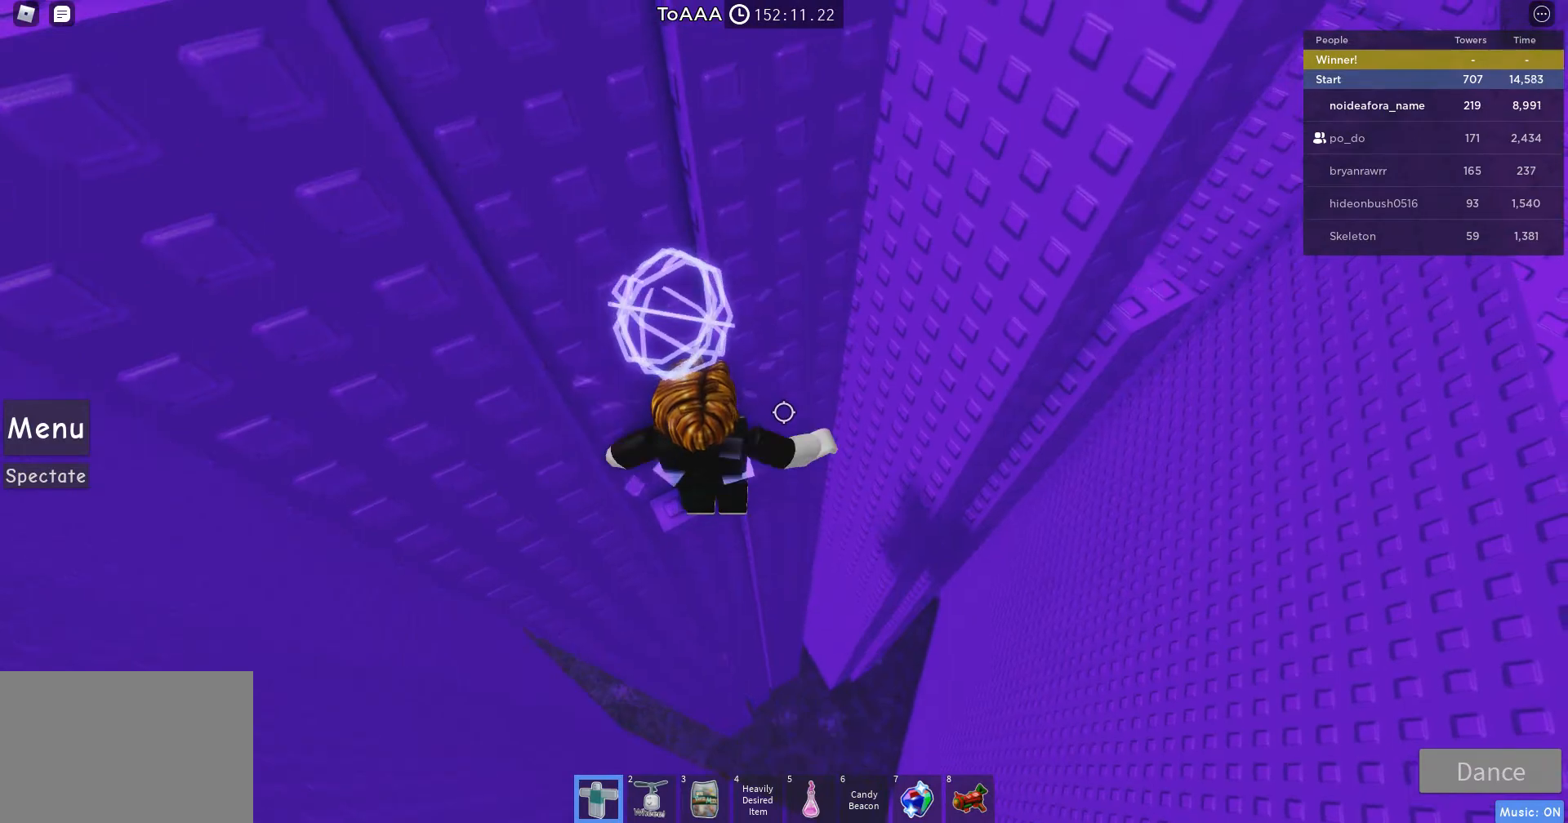
{"keys": [], "mouse": ["left", "right"], "events": [[167, "space", "up"]]}
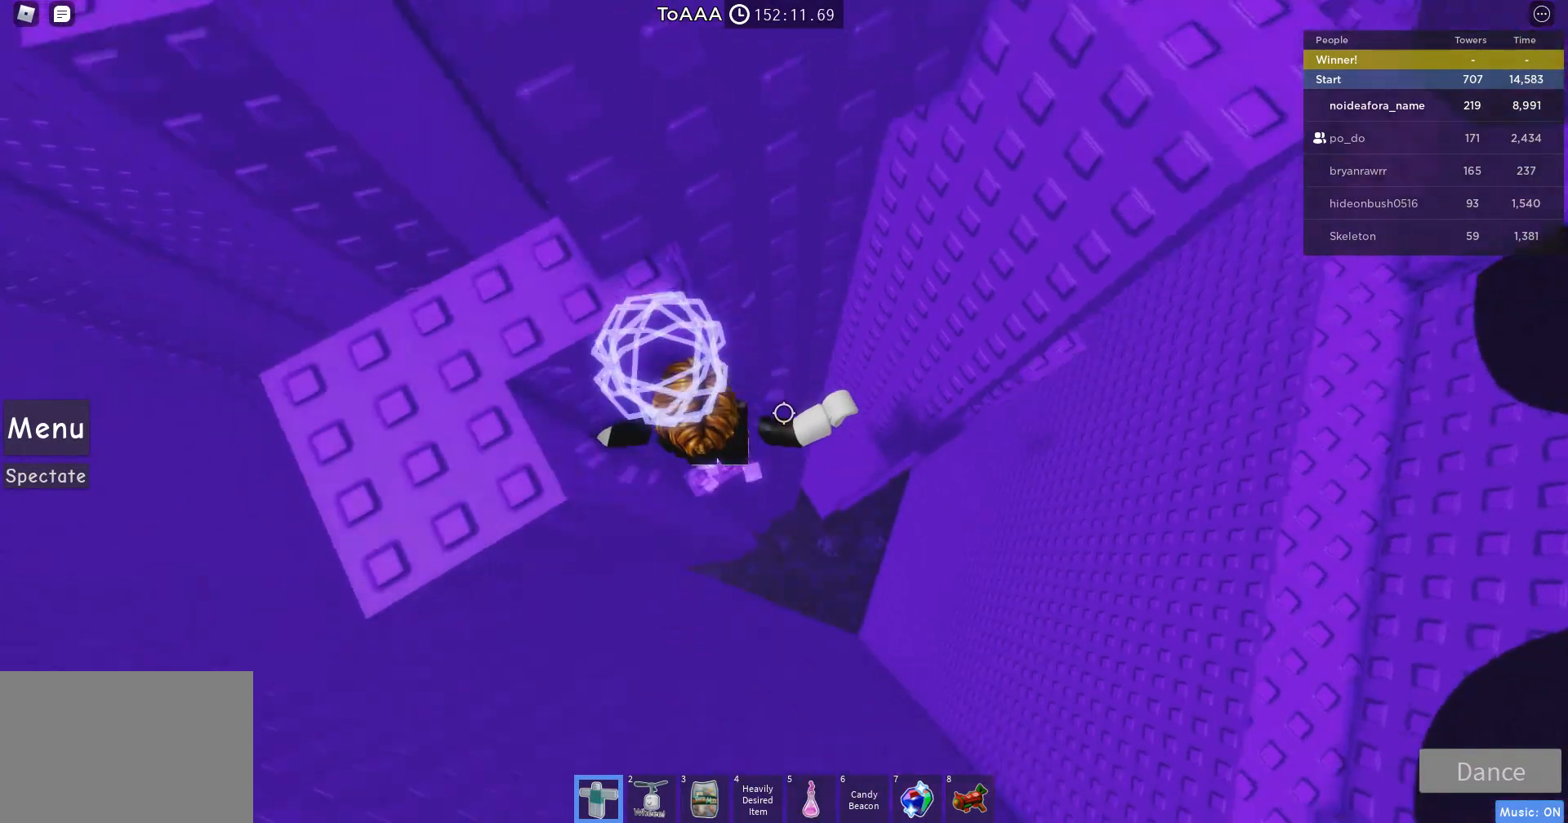
{"keys": [], "mouse": ["left", "right"], "events": []}
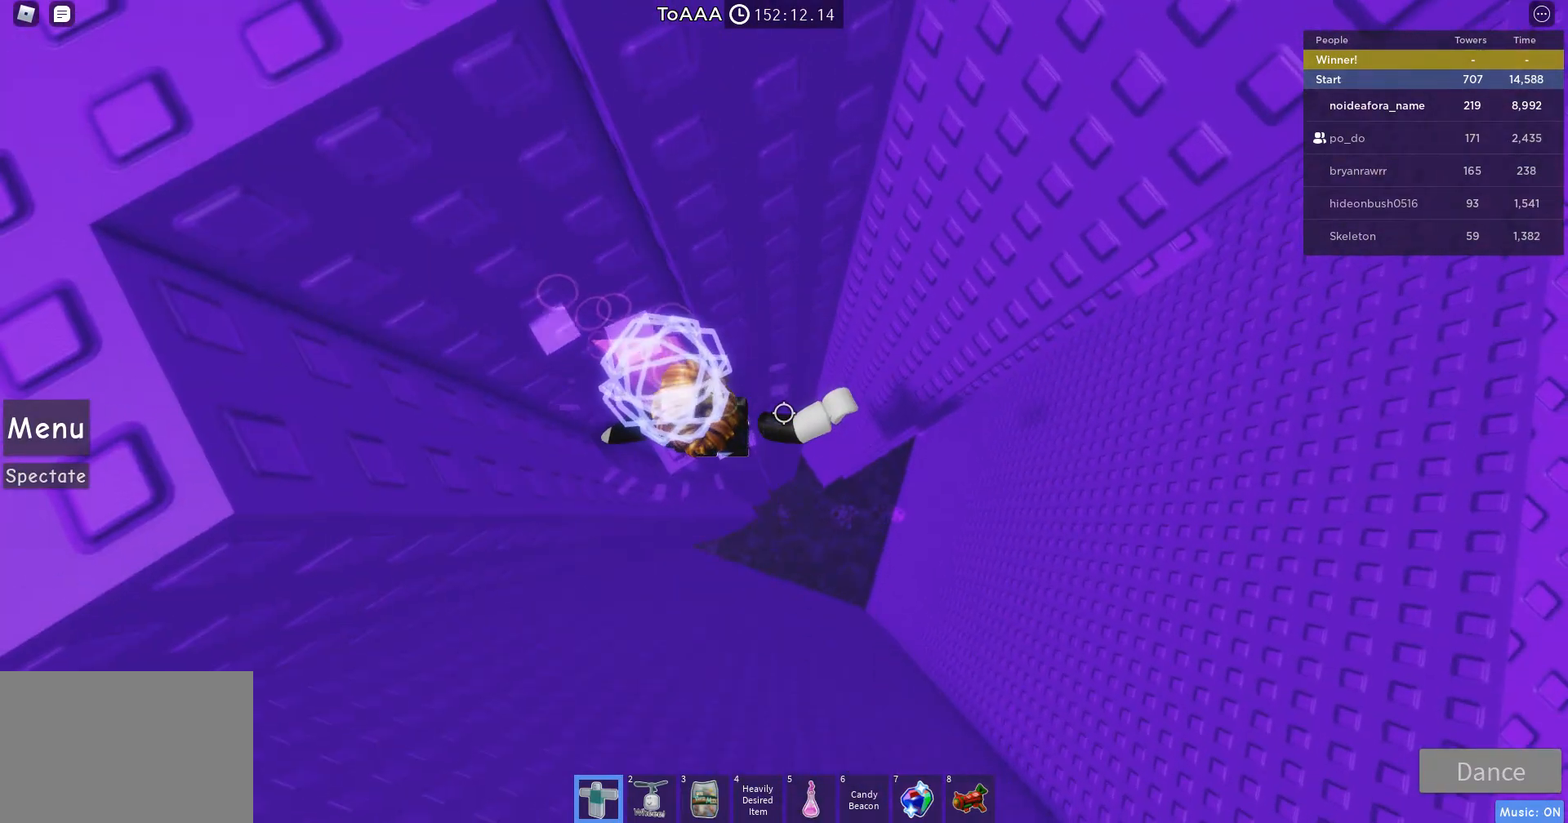
{"keys": ["d", "space"], "mouse": ["left", "right"], "events": [[200, "d", "down"], [267, "space", "down"]]}
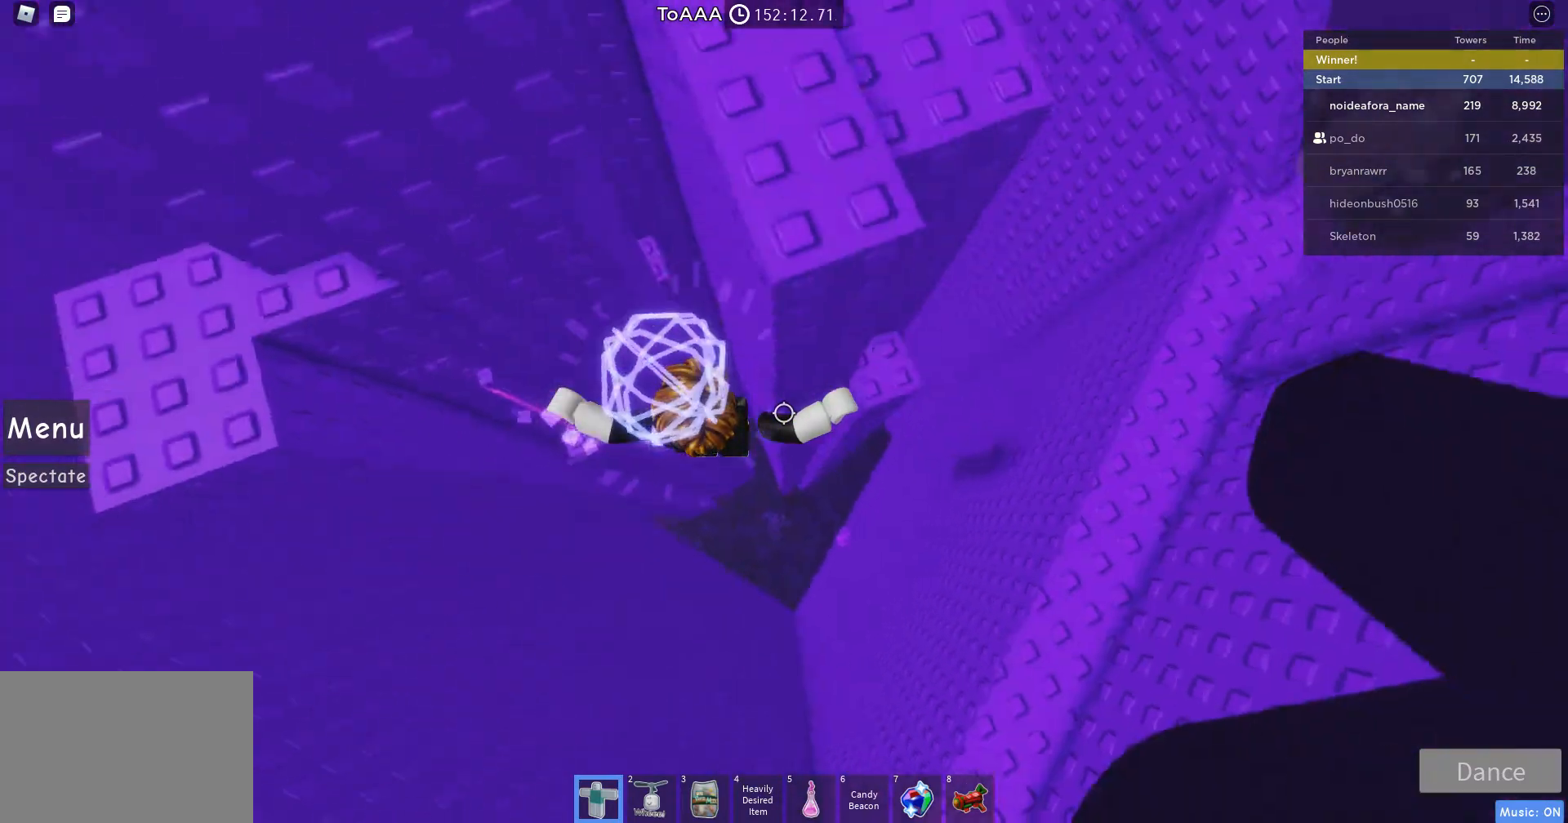
{"keys": [], "mouse": ["left", "right"], "events": [[333, "d", "up"], [400, "space", "up"]]}
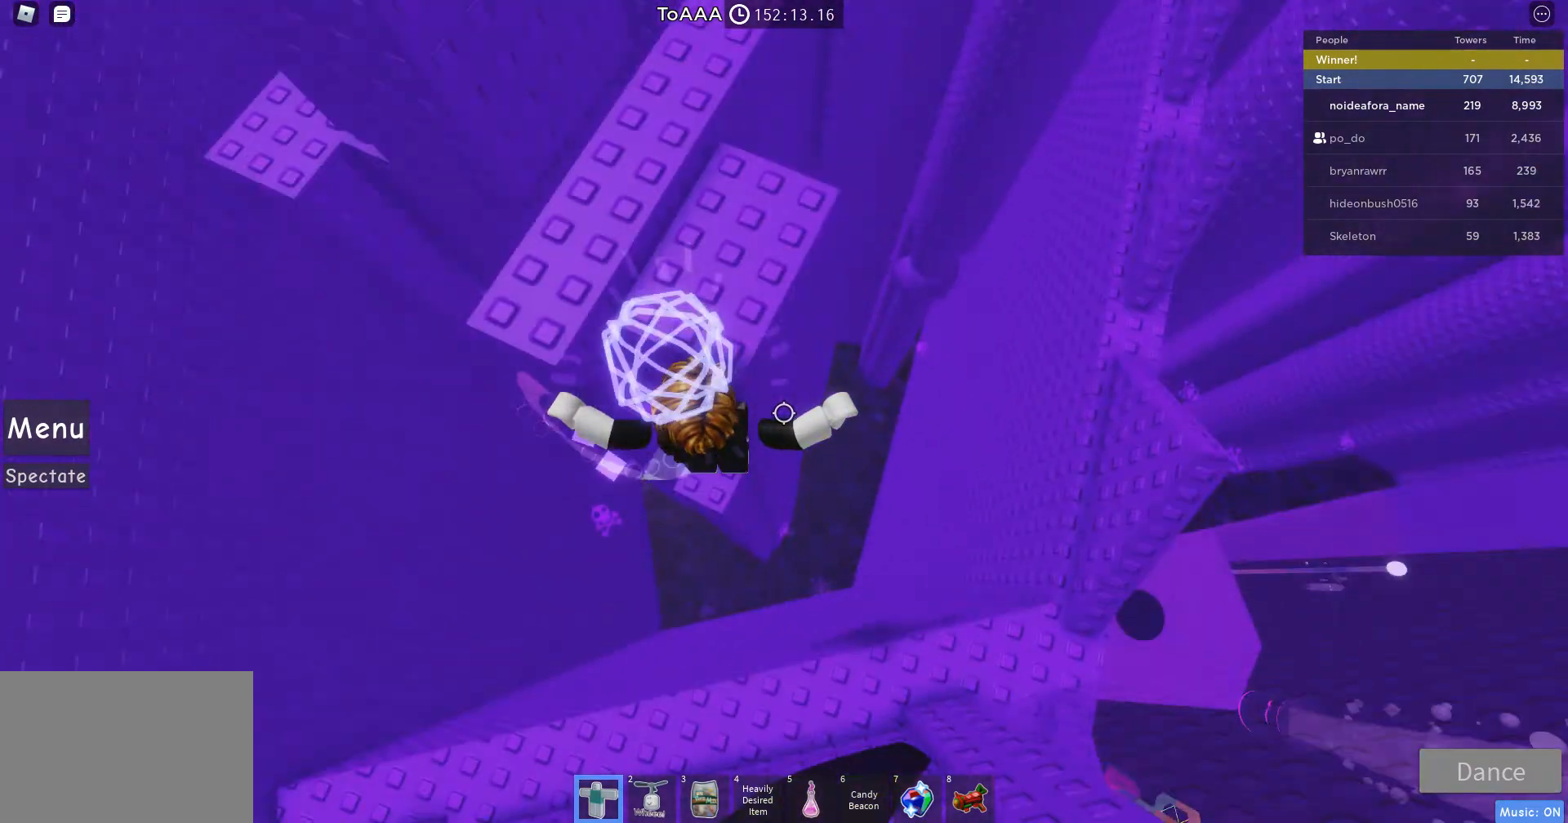
{"keys": ["d", "space"], "mouse": ["right"], "events": [[33, "mouse_left", "up"], [100, "a", "down"], [200, "a", "up"], [367, "d", "down"], [433, "space", "down"]]}
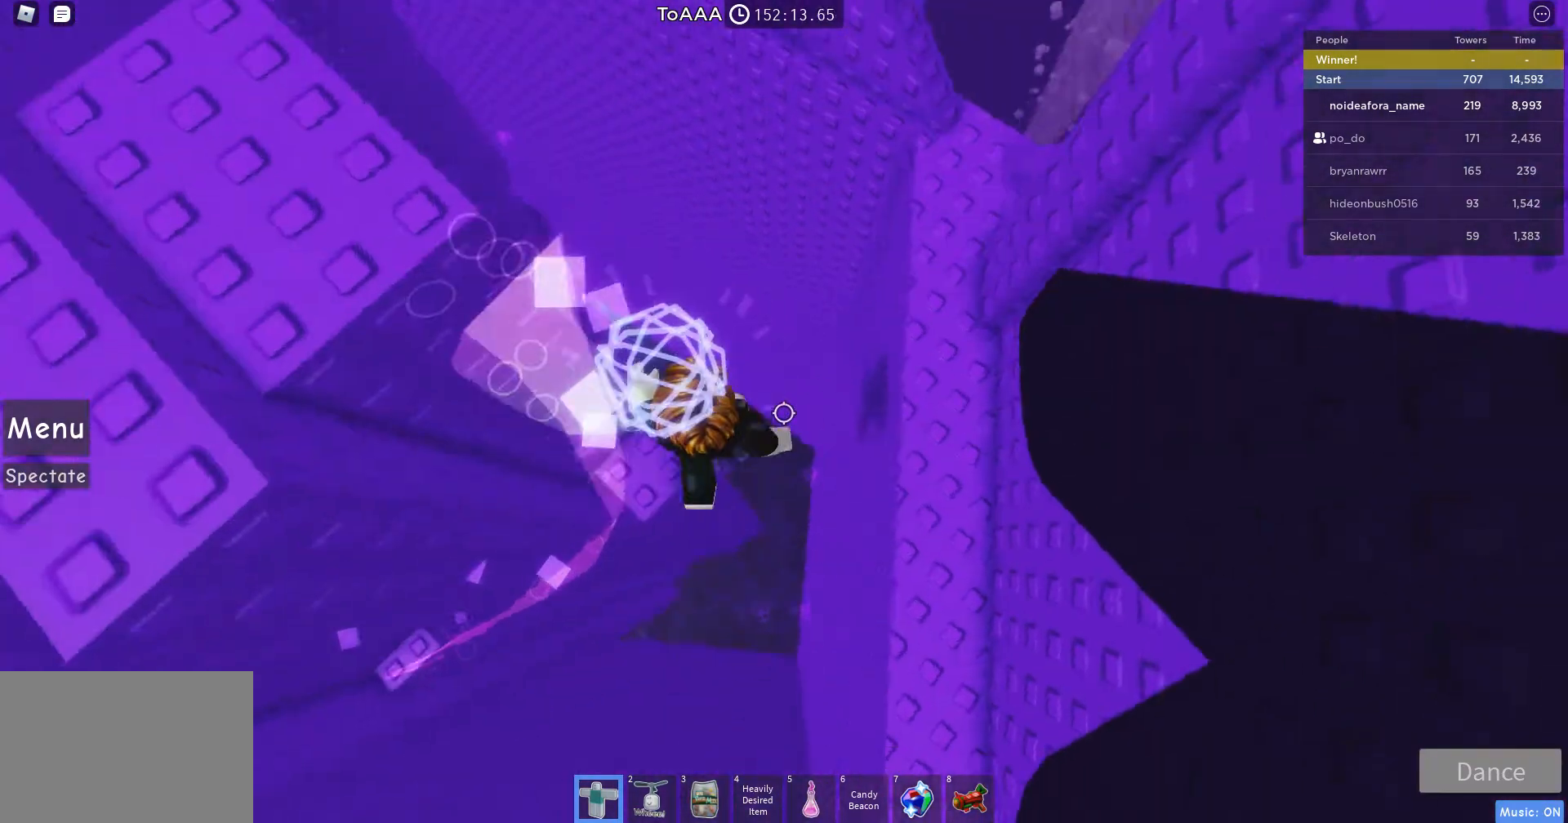
{"keys": ["w"], "mouse": ["right"], "events": [[200, "space", "up"], [200, "w", "down"], [333, "d", "up"]]}